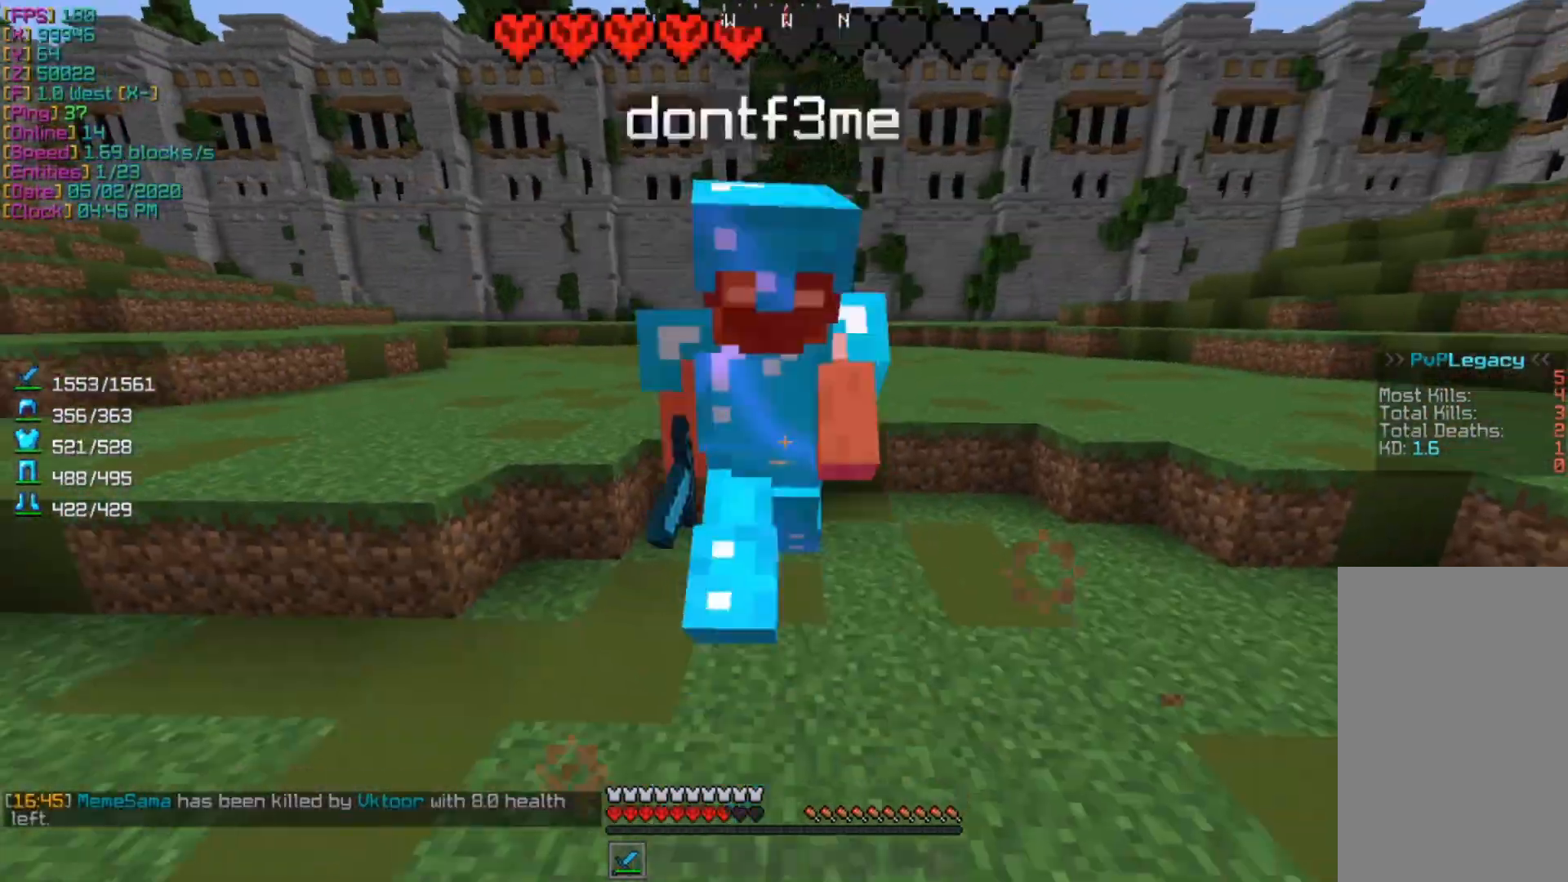
Gameplay with keyboard and mouse; each line is a JSON object with the keys and mouse buttons held at the frame after it. "events" lists presses ("down") and releases ("up") of "a", "d", "s", "w", "mouse_left" and "mouse_right" between this image and that frame as [ms after this image, input, new state], when the widget could be followed in between. "mouse_left", "mouse_right" = the "left", "right" buttons of the "mouse" list. No other keys are recorded. Fast repeated clicks can show as one long hold. Mouse movement is not recorded.
{"keys": ["w"], "mouse": [], "events": []}
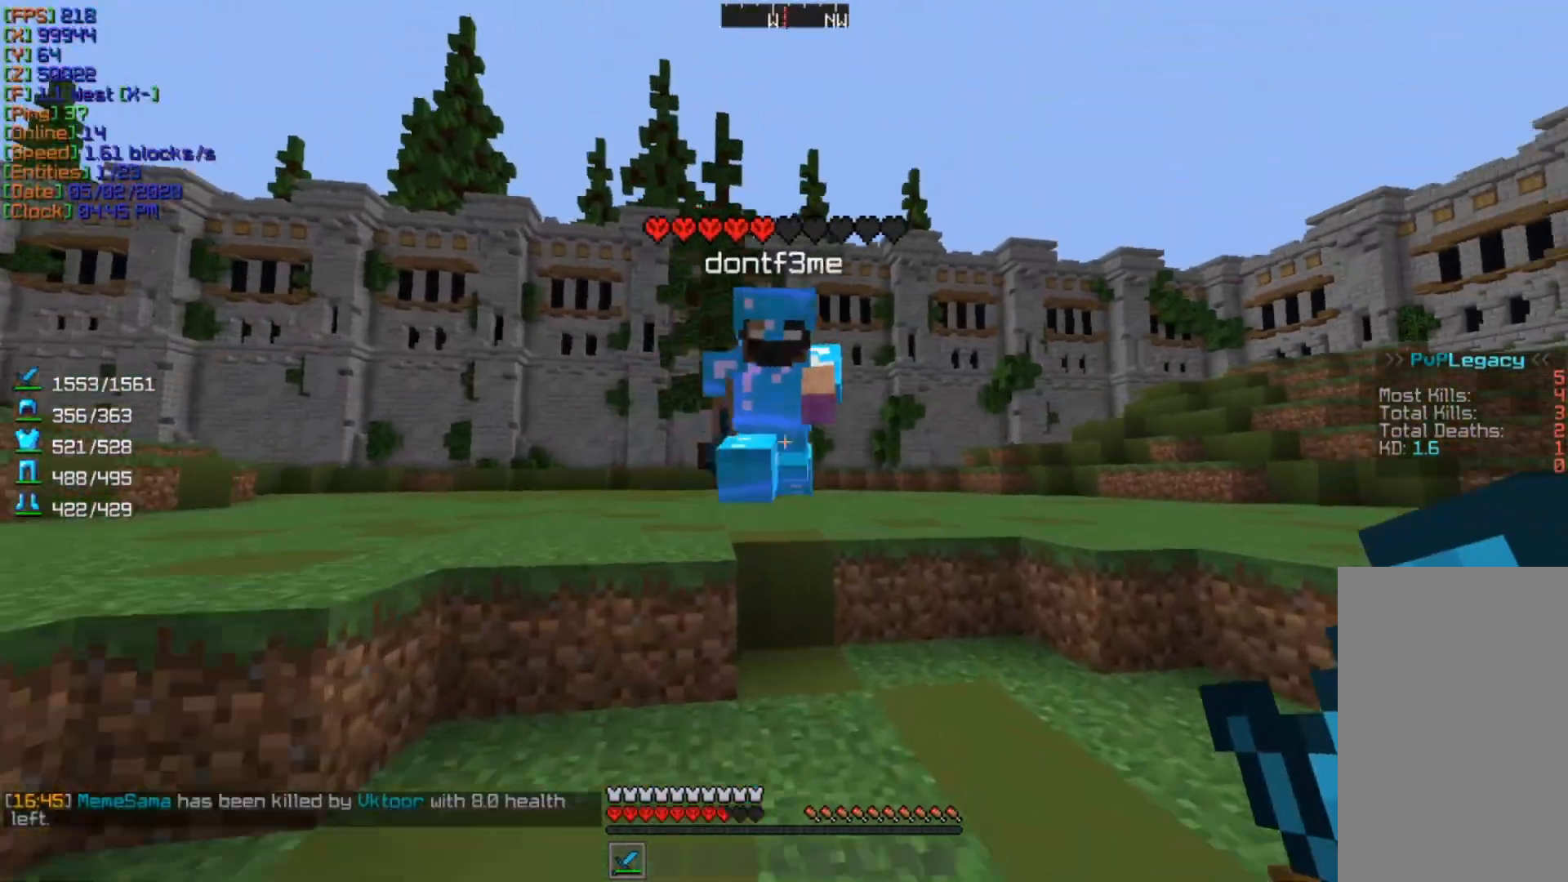
{"keys": [], "mouse": [], "events": [[67, "mouse_left", "down"], [100, "a", "down"], [167, "a", "up"], [200, "w", "up"], [233, "mouse_left", "up"]]}
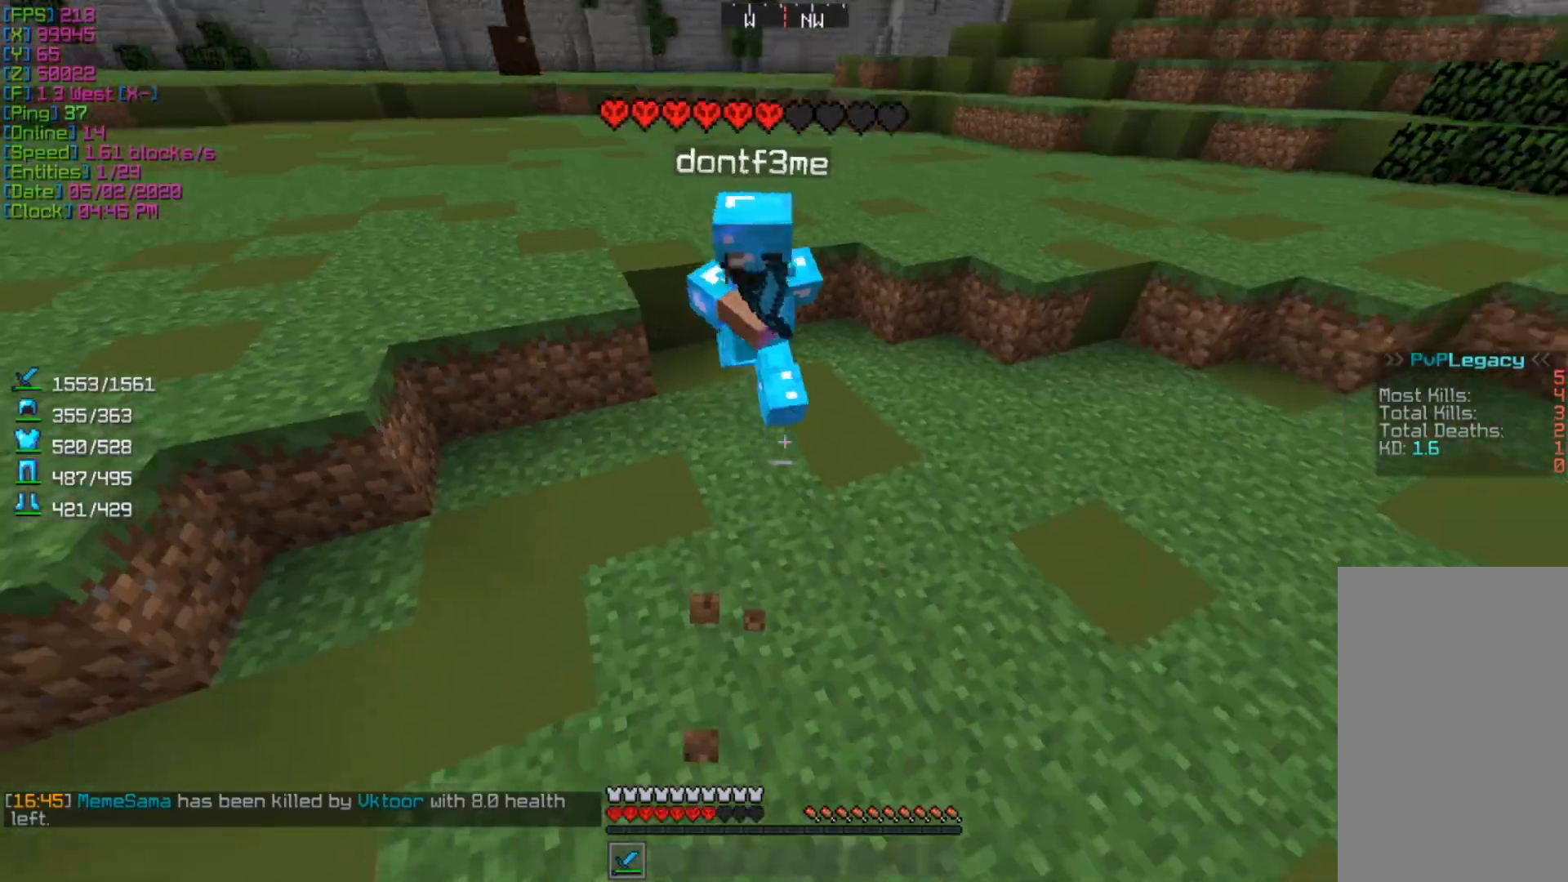
{"keys": ["s"], "mouse": [], "events": [[367, "s", "down"]]}
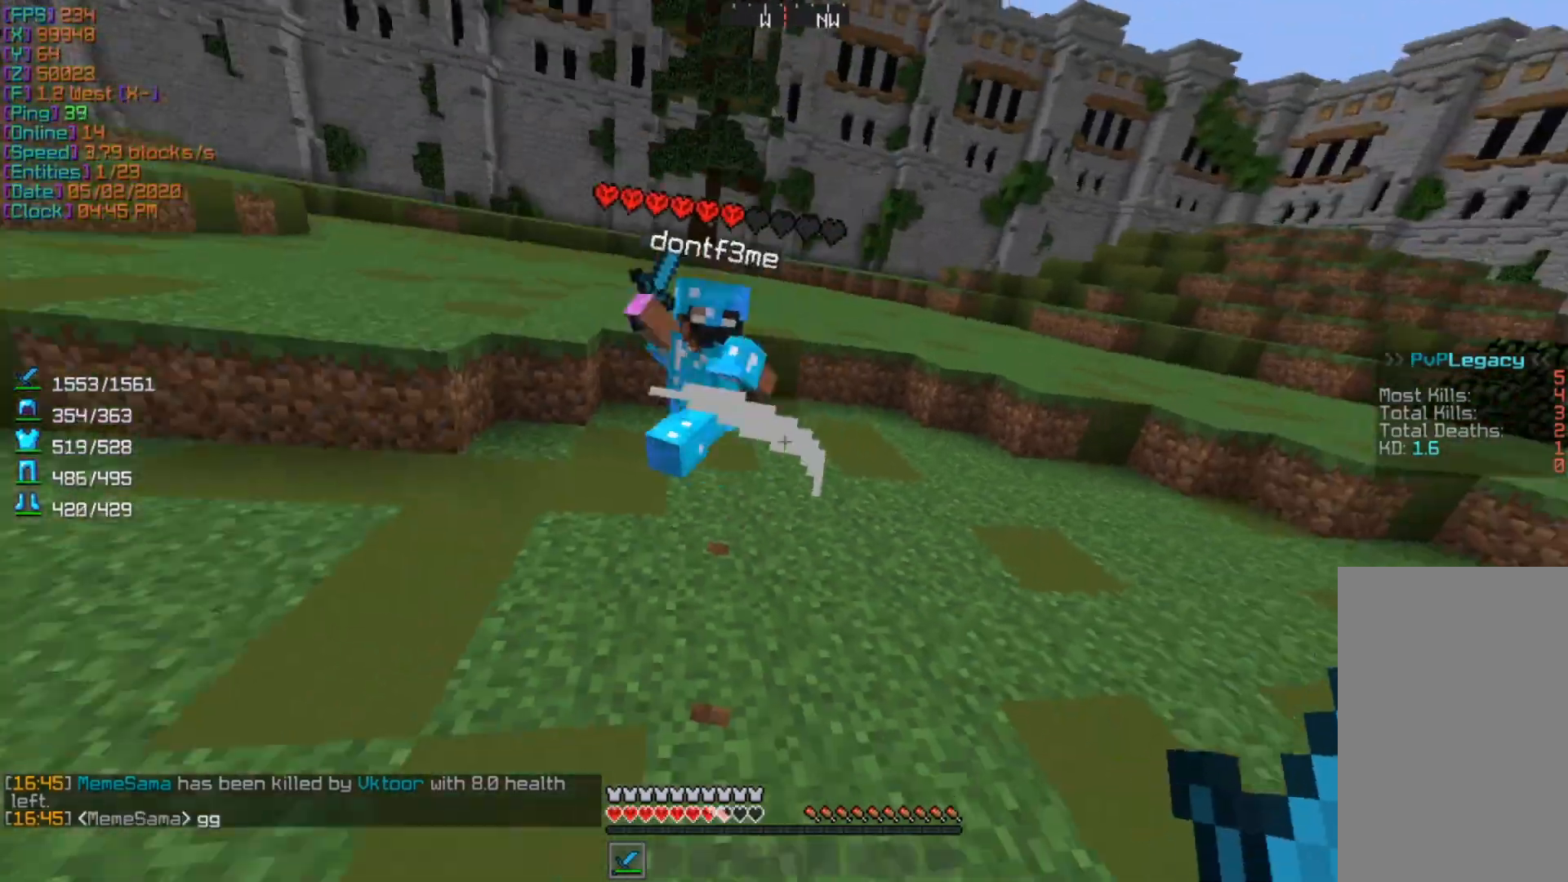
{"keys": ["w"], "mouse": [], "events": [[267, "d", "down"], [400, "s", "up"], [433, "d", "up"], [500, "w", "down"]]}
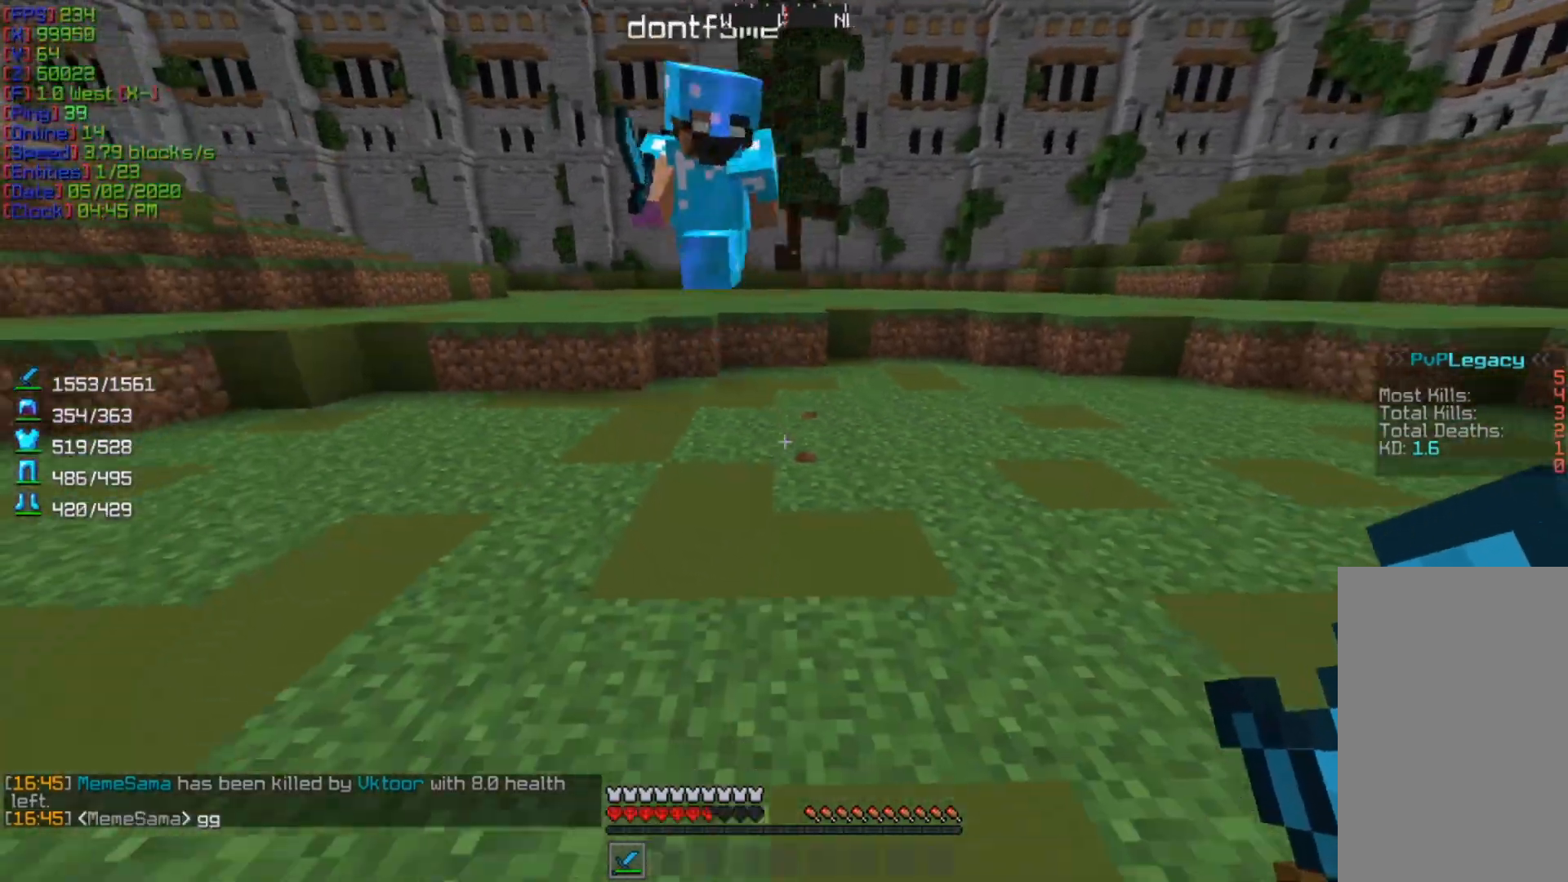
{"keys": [], "mouse": ["left"], "events": [[433, "mouse_left", "down"], [433, "w", "up"]]}
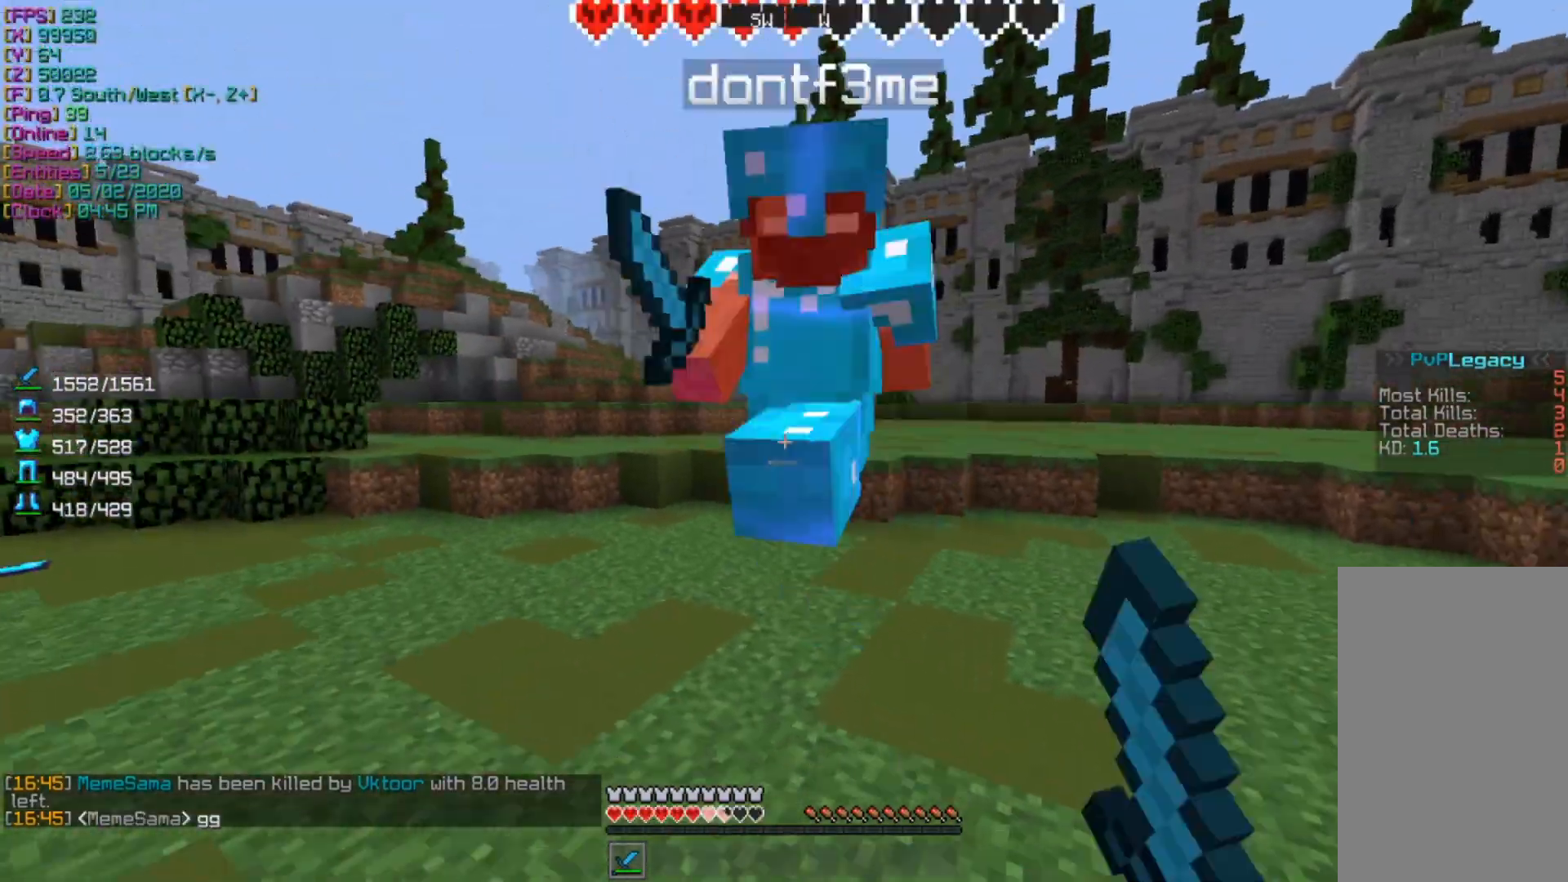
{"keys": [], "mouse": ["left"], "events": [[67, "mouse_left", "up"], [67, "w", "down"], [500, "mouse_left", "down"], [500, "w", "up"]]}
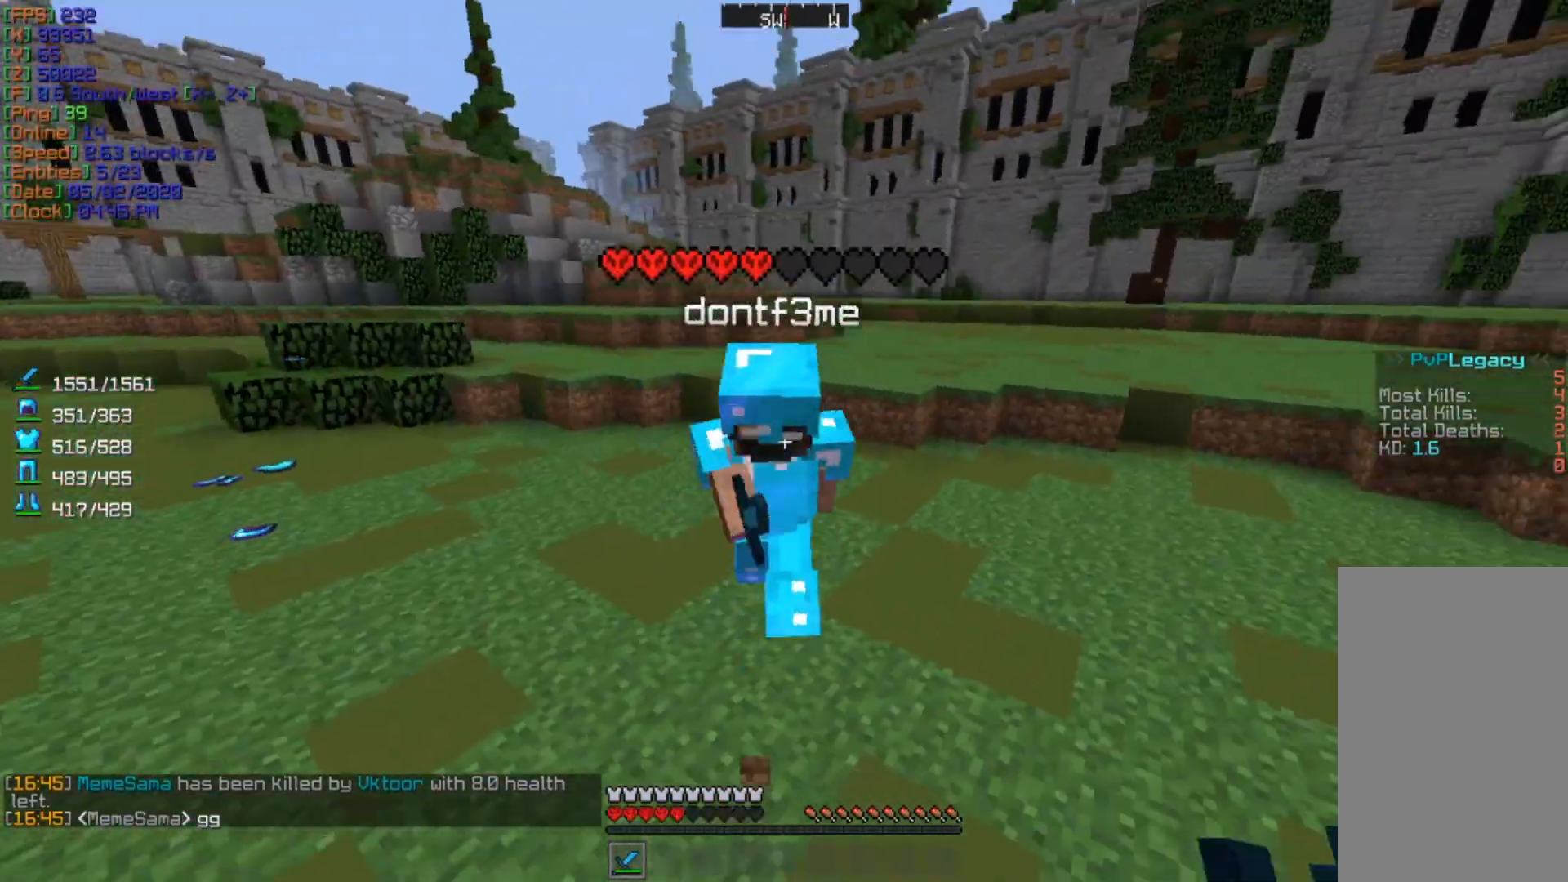
{"keys": ["w"], "mouse": [], "events": [[133, "w", "down"], [167, "mouse_left", "up"]]}
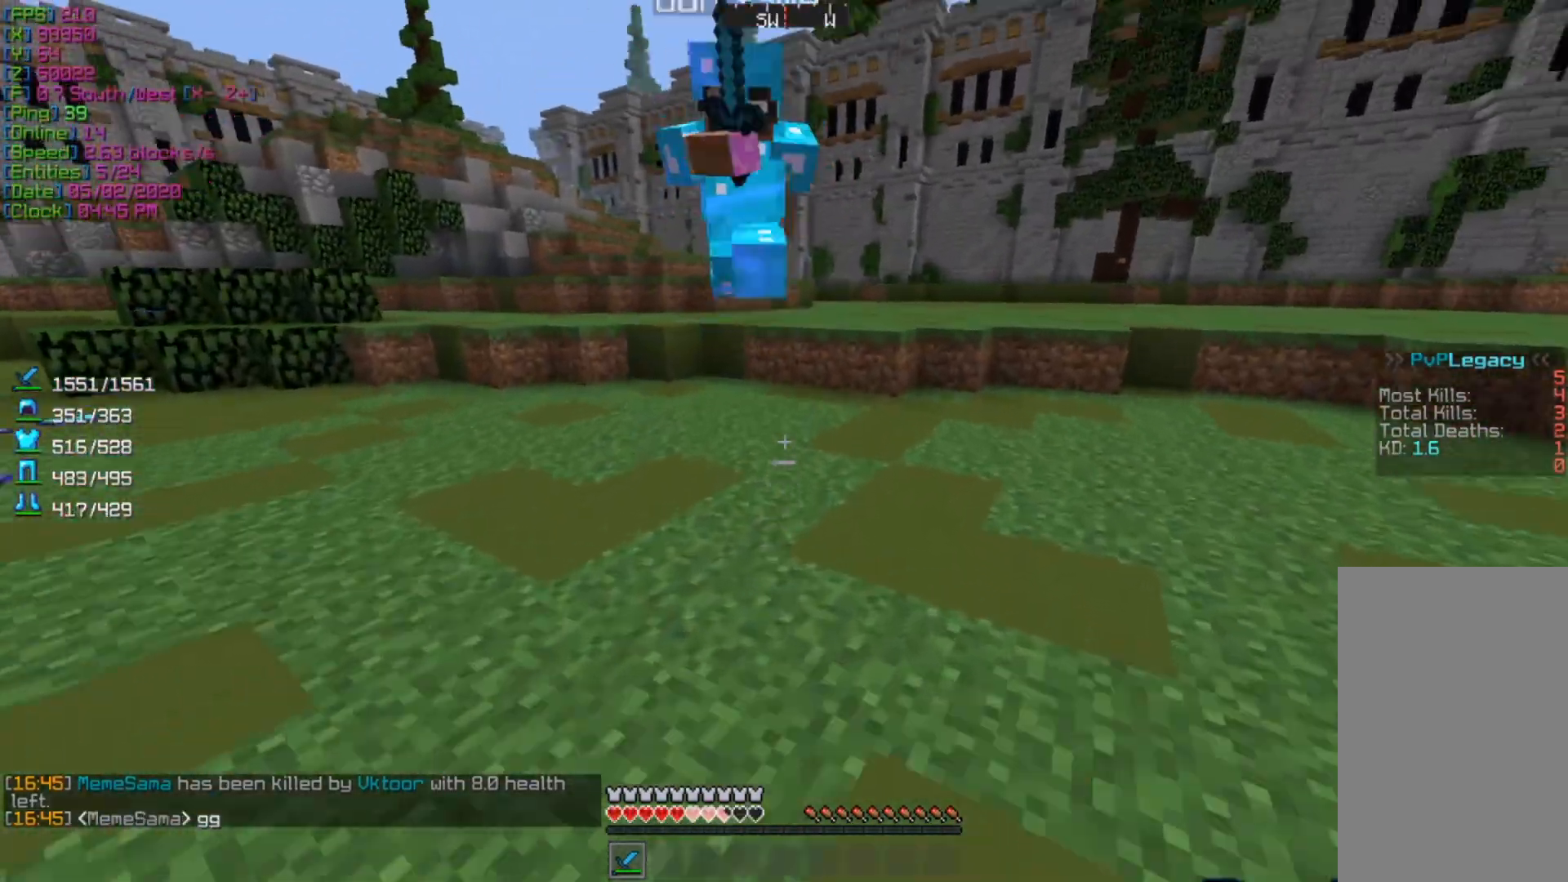
{"keys": ["a", "w"], "mouse": ["left"], "events": [[67, "a", "down"], [467, "mouse_left", "down"]]}
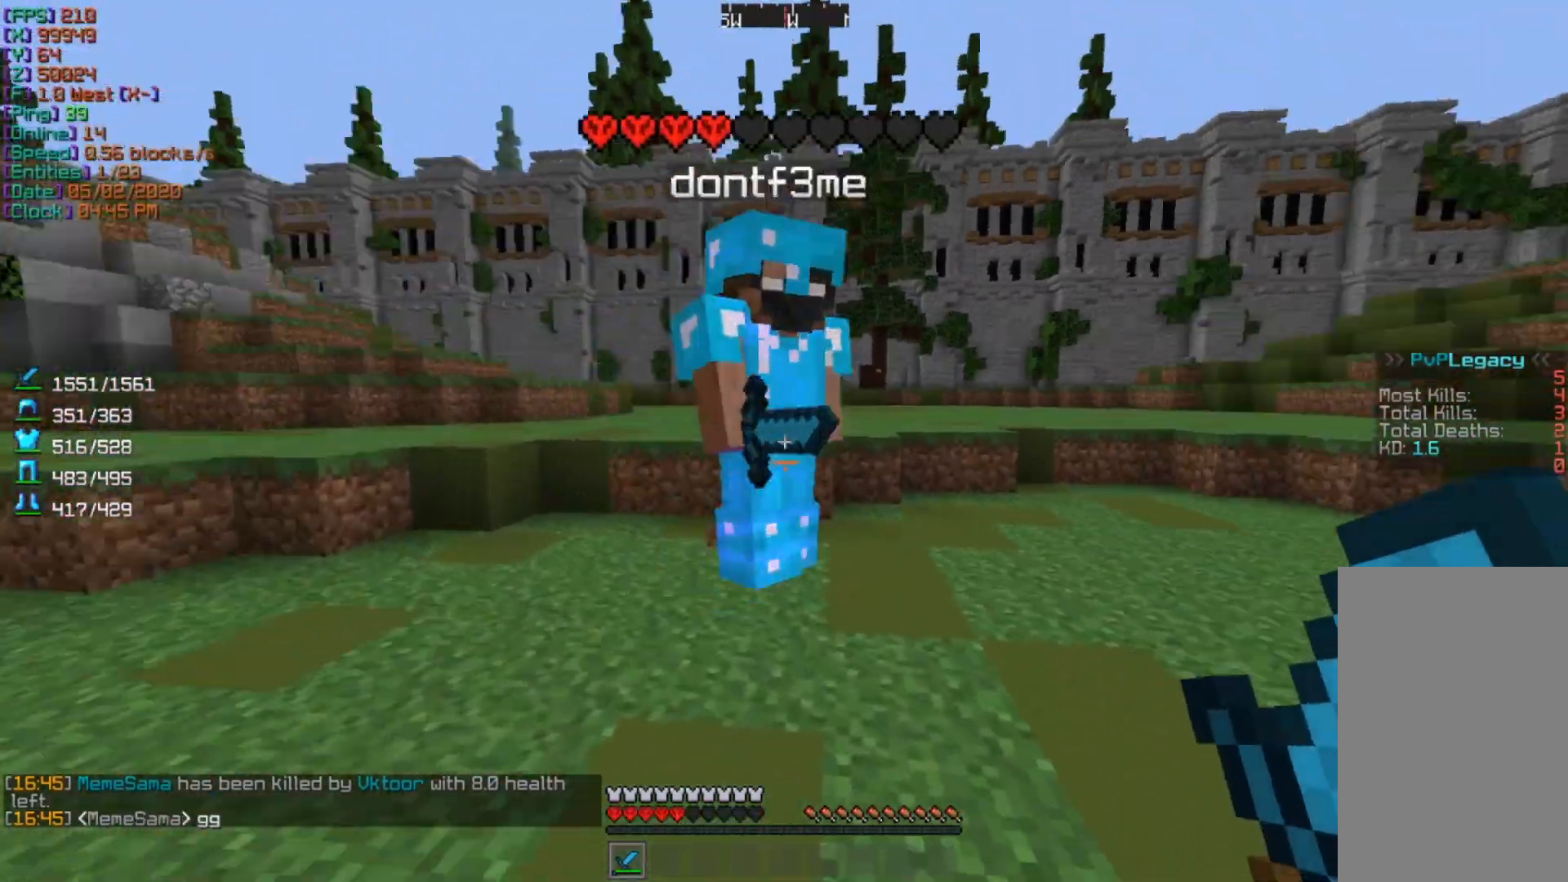
{"keys": ["d"], "mouse": [], "events": [[67, "a", "up"], [67, "w", "up"], [133, "mouse_left", "up"], [367, "d", "down"]]}
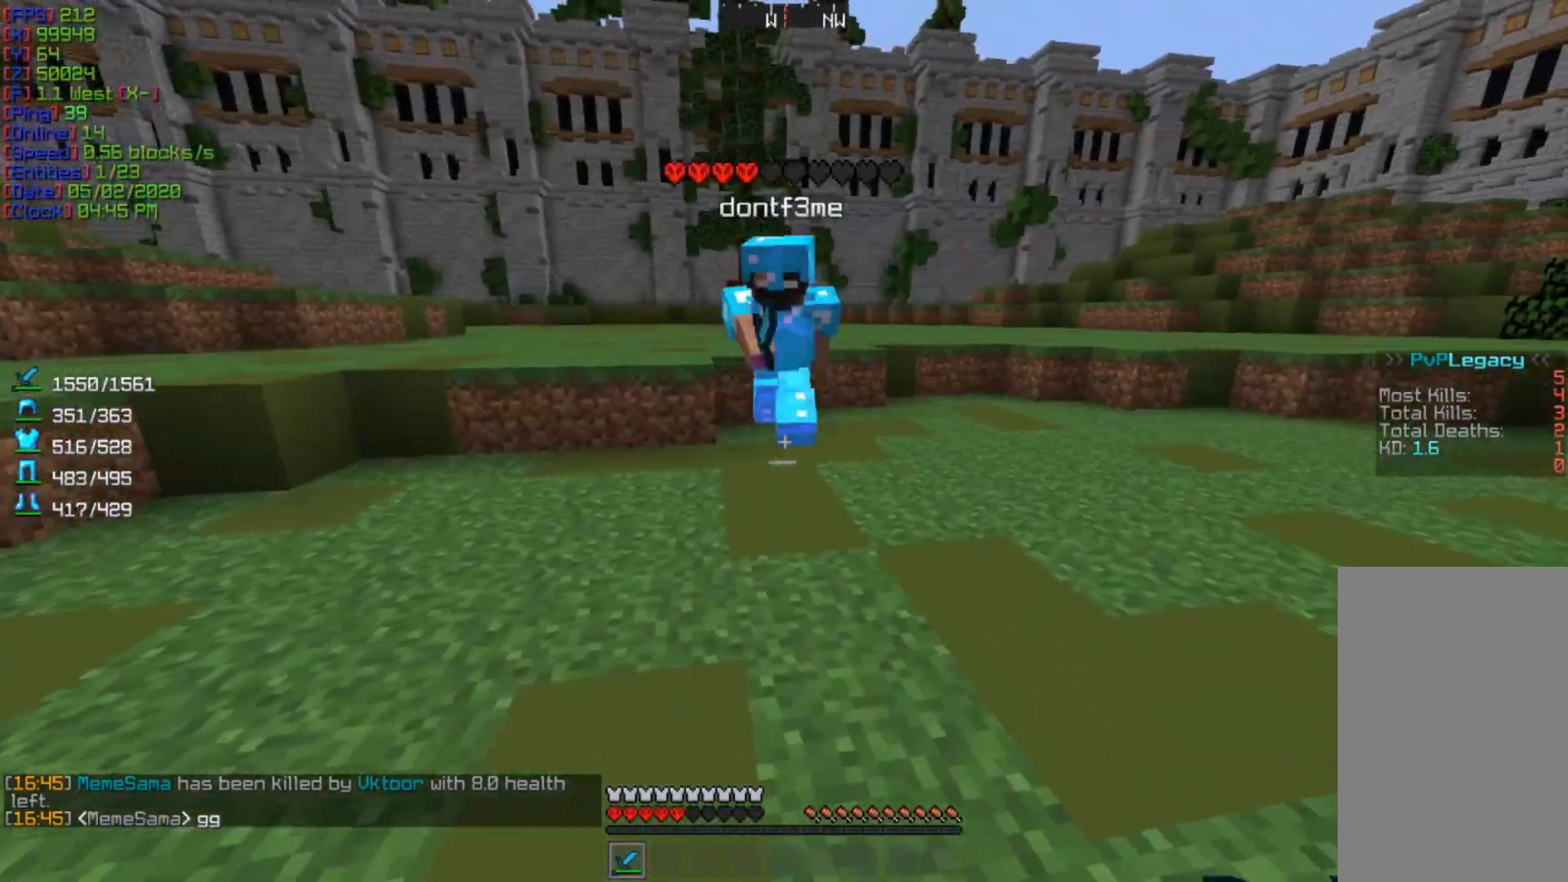
{"keys": ["a", "w"], "mouse": [], "events": [[100, "a", "down"], [100, "d", "up"], [400, "w", "down"]]}
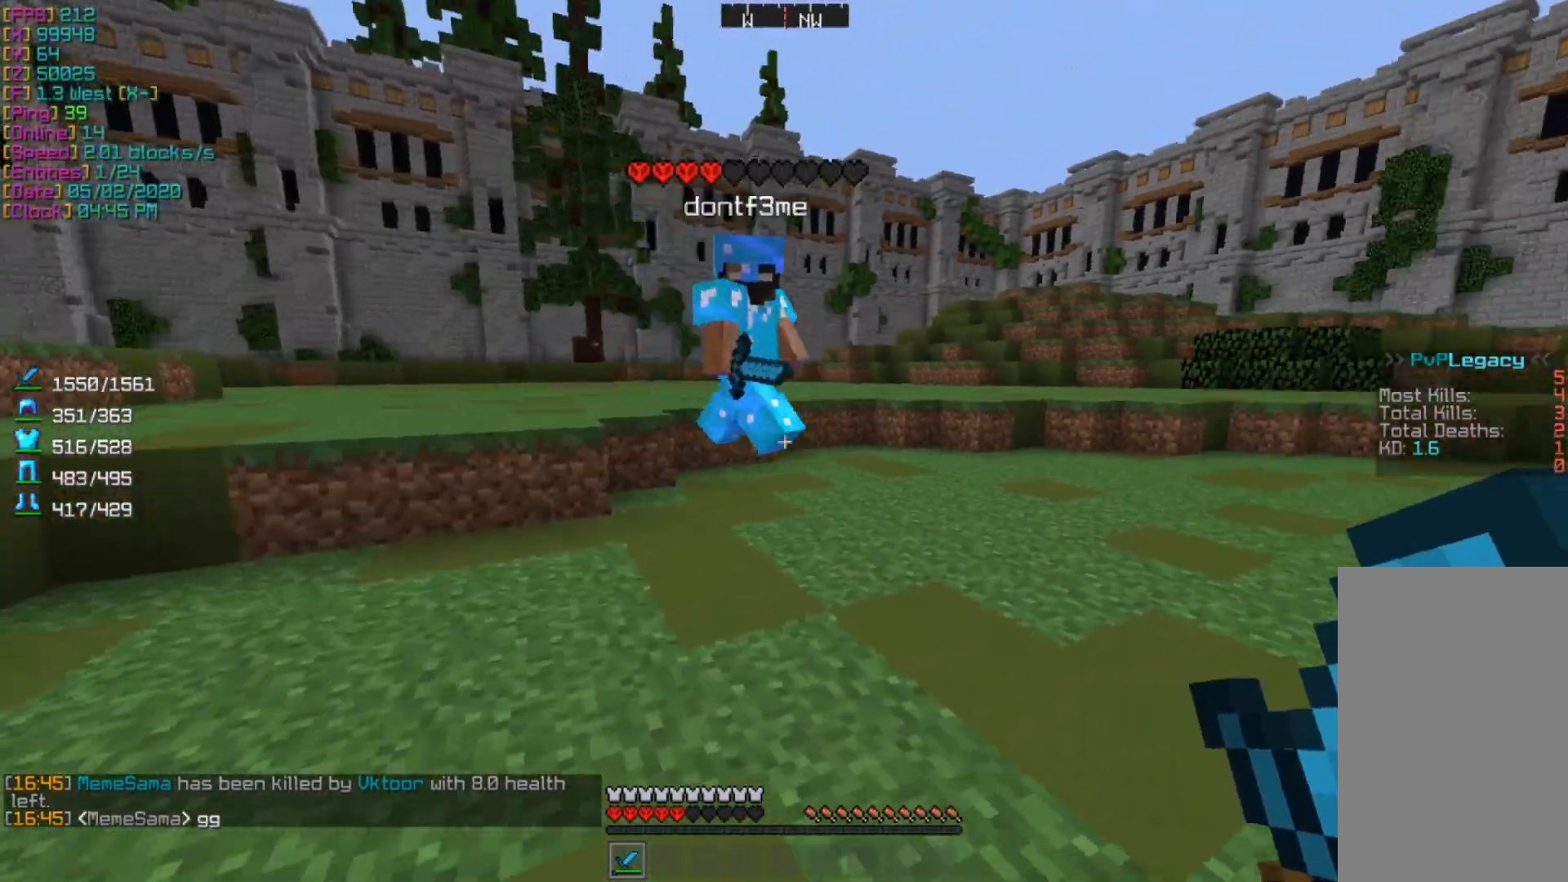
{"keys": ["a"], "mouse": [], "events": [[300, "mouse_left", "down"], [367, "a", "up"], [367, "w", "up"], [400, "d", "down"], [467, "a", "down"], [467, "d", "up"], [467, "mouse_left", "up"]]}
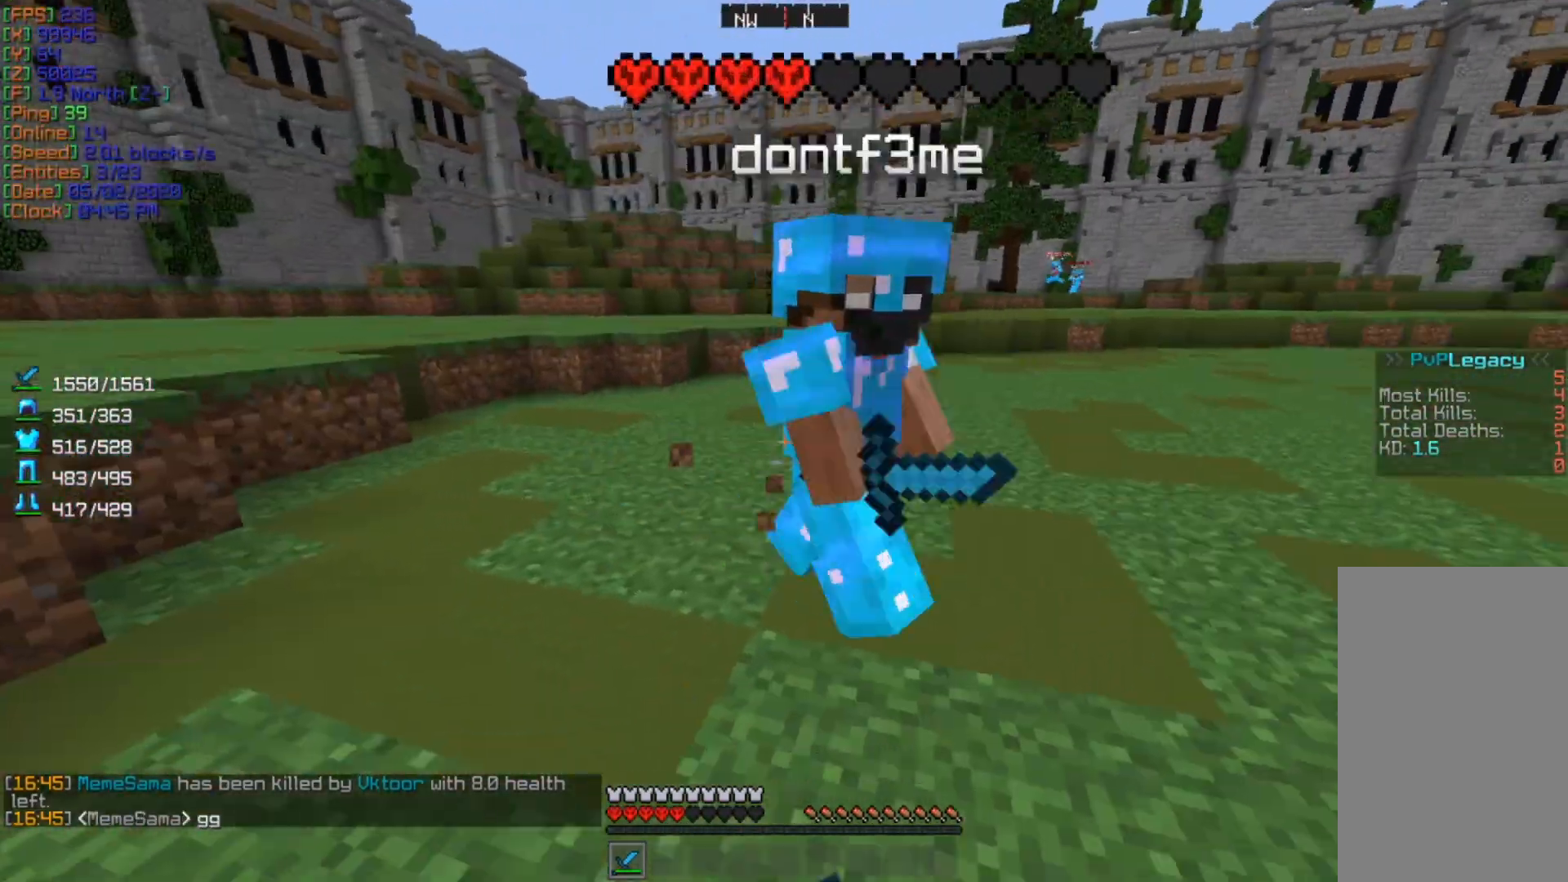
{"keys": ["a"], "mouse": [], "events": [[33, "w", "down"], [233, "mouse_left", "down"], [267, "w", "up"], [367, "mouse_left", "up"]]}
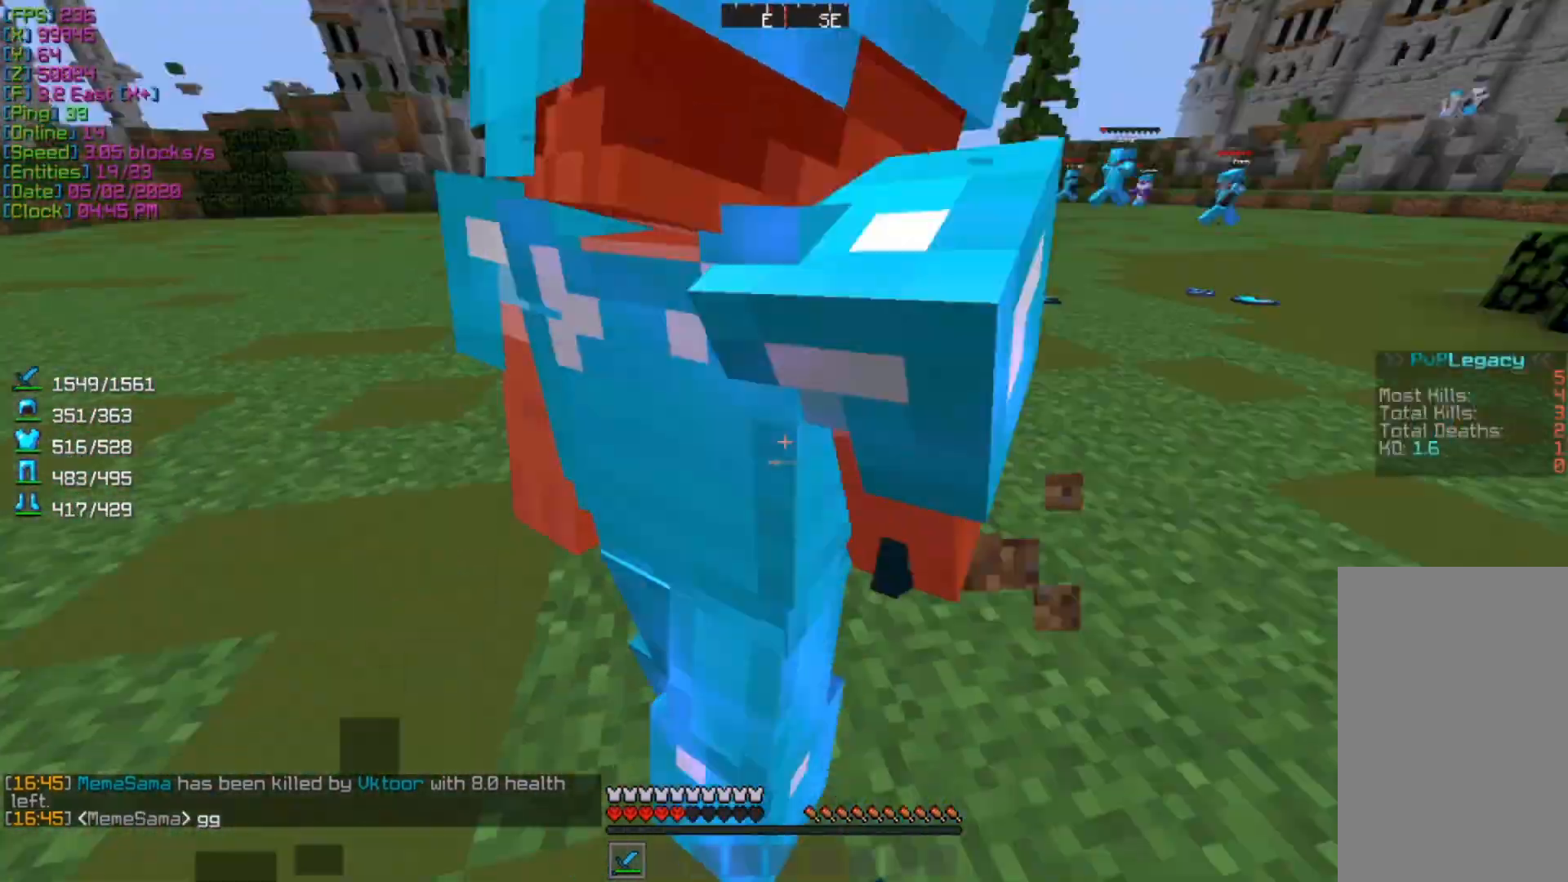
{"keys": ["a"], "mouse": [], "events": [[100, "w", "down"], [333, "mouse_left", "down"], [333, "w", "up"], [467, "mouse_left", "up"]]}
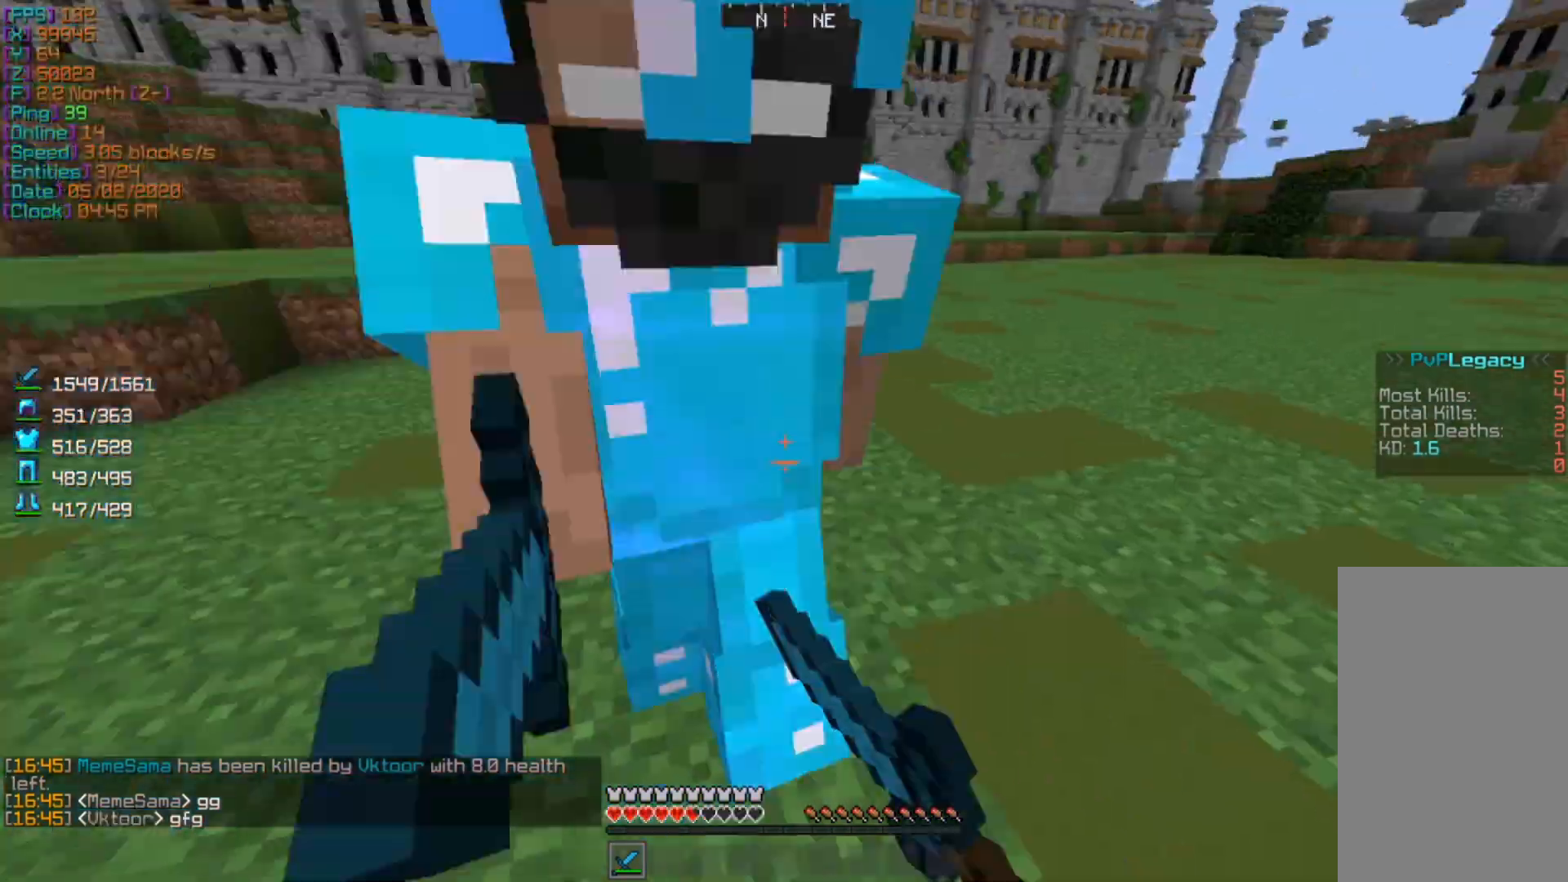
{"keys": ["w"], "mouse": [], "events": [[67, "a", "up"], [67, "mouse_left", "down"], [200, "mouse_left", "up"], [300, "w", "down"]]}
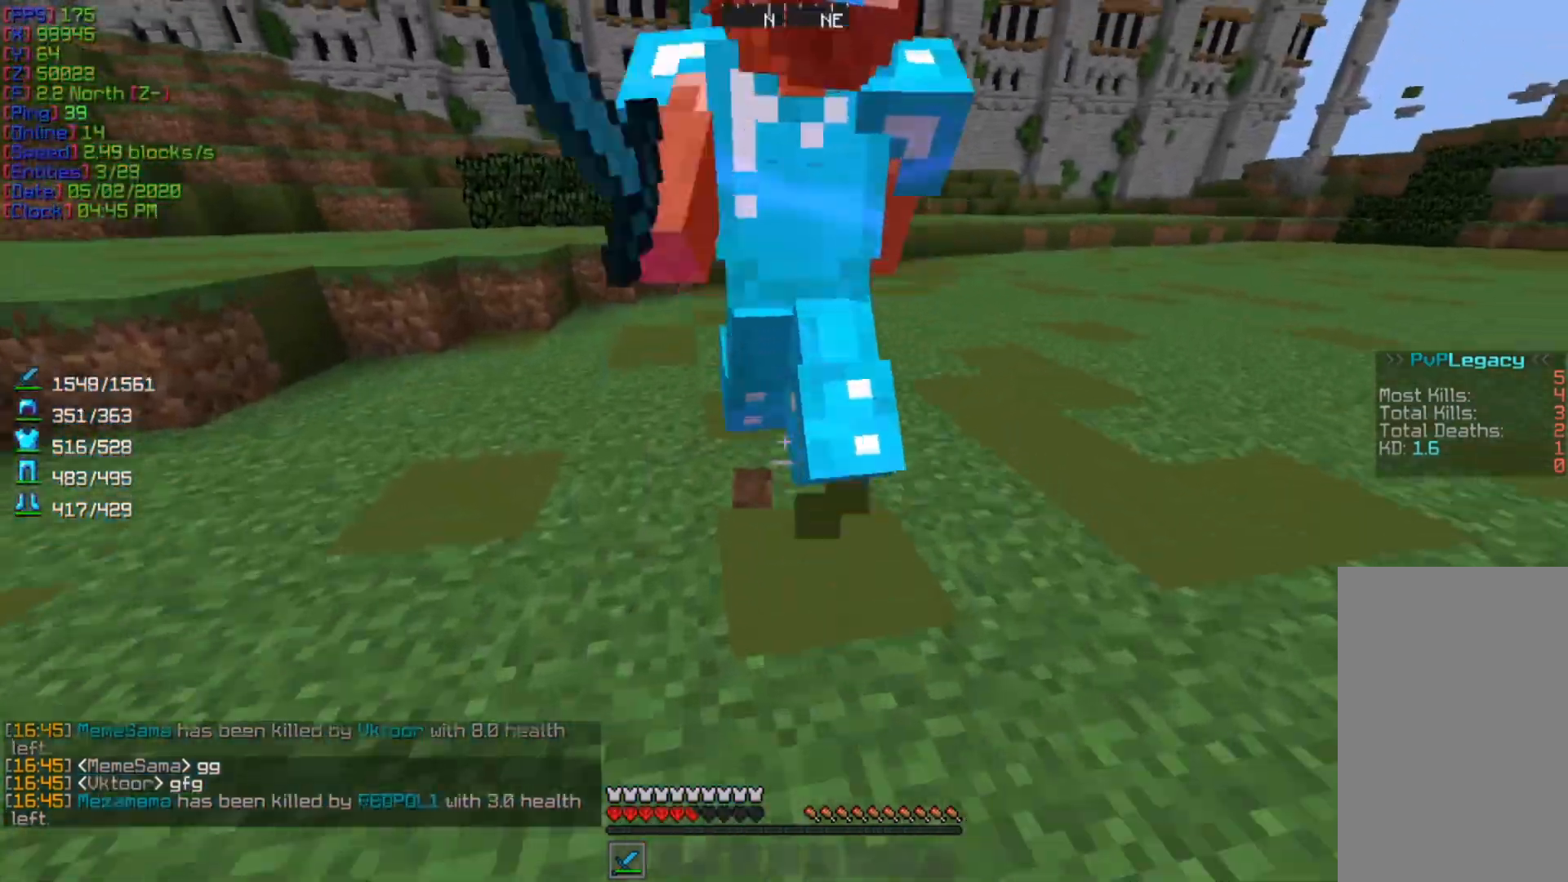
{"keys": ["w"], "mouse": [], "events": [[233, "mouse_left", "down"], [233, "w", "up"], [367, "mouse_left", "up"], [500, "w", "down"]]}
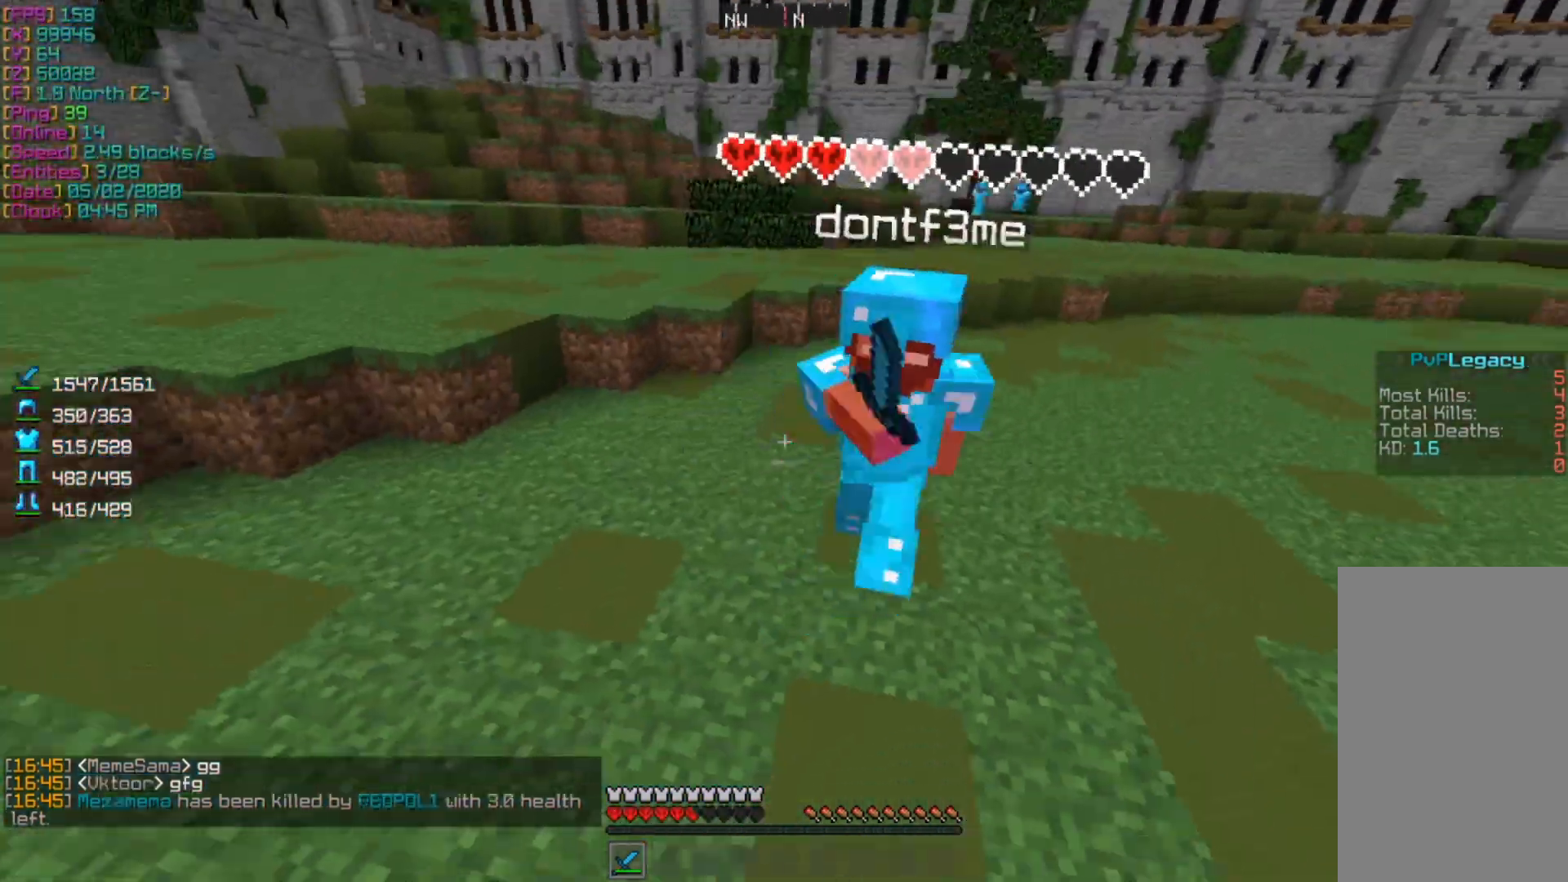
{"keys": ["d"], "mouse": [], "events": [[133, "d", "down"], [167, "w", "up"]]}
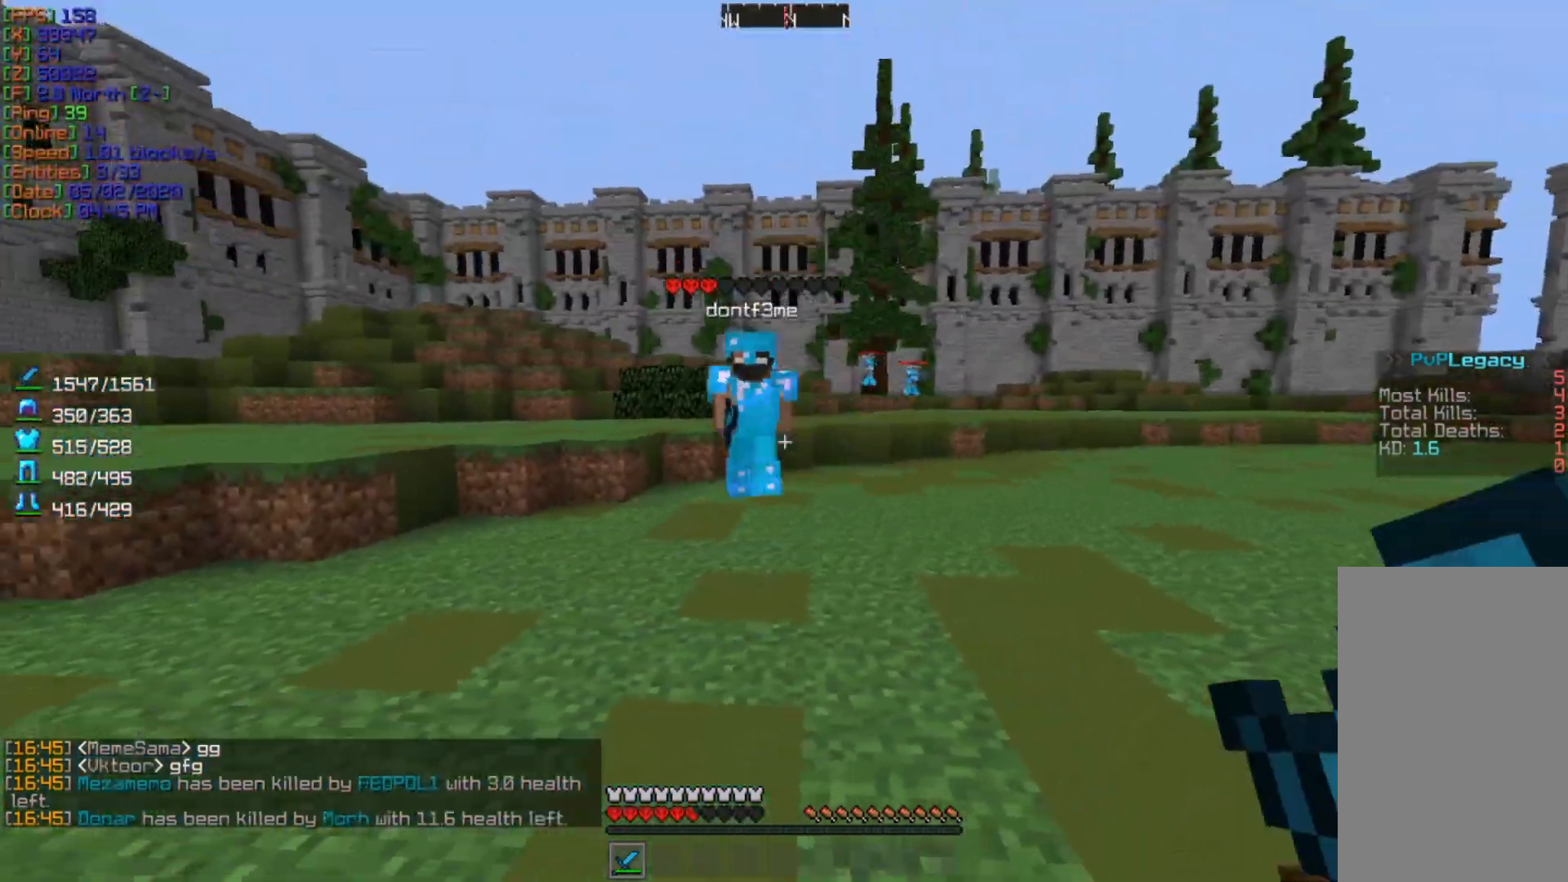
{"keys": ["d", "w"], "mouse": [], "events": [[367, "w", "down"]]}
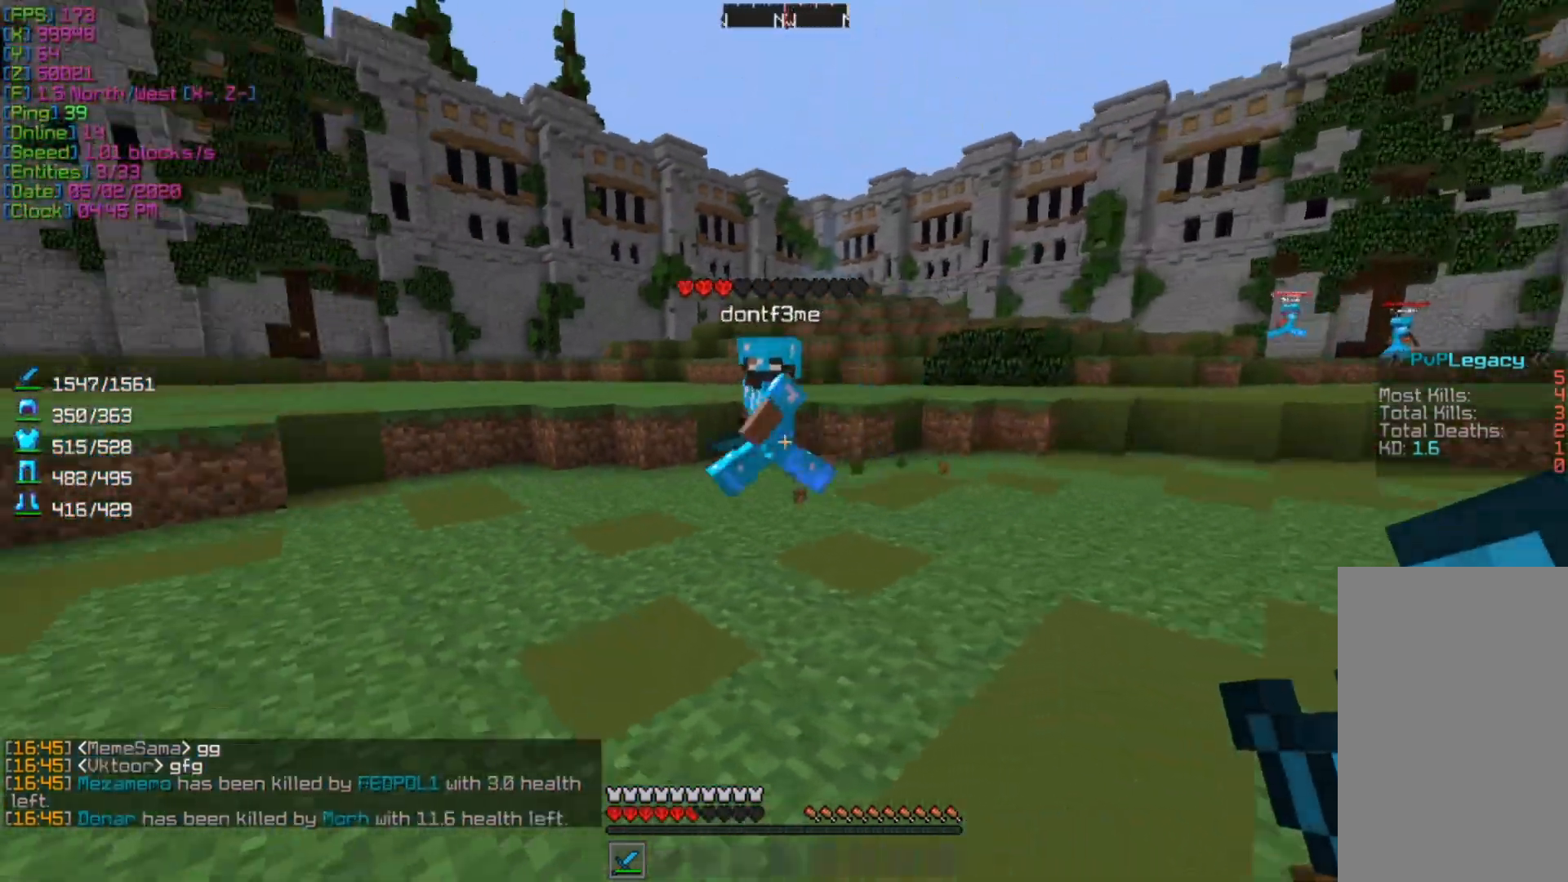
{"keys": ["a", "w"], "mouse": ["left"], "events": [[233, "a", "down"], [233, "d", "up"], [500, "mouse_left", "down"]]}
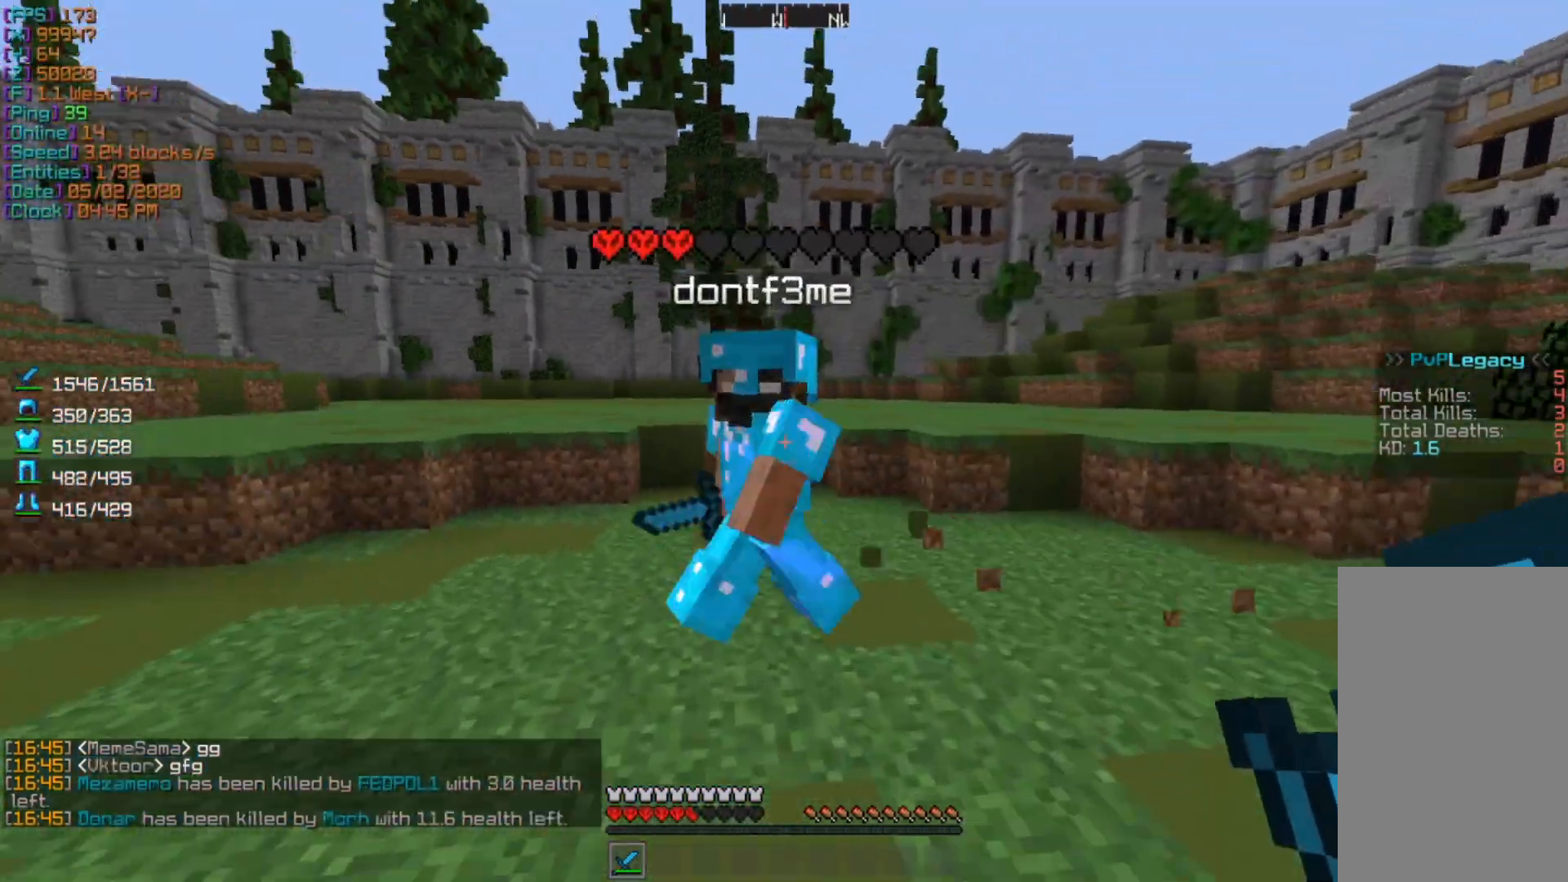
{"keys": ["a", "w"], "mouse": [], "events": [[33, "w", "up"], [67, "a", "up"], [167, "d", "down"], [167, "mouse_left", "up"], [300, "d", "up"], [300, "w", "down"], [433, "a", "down"]]}
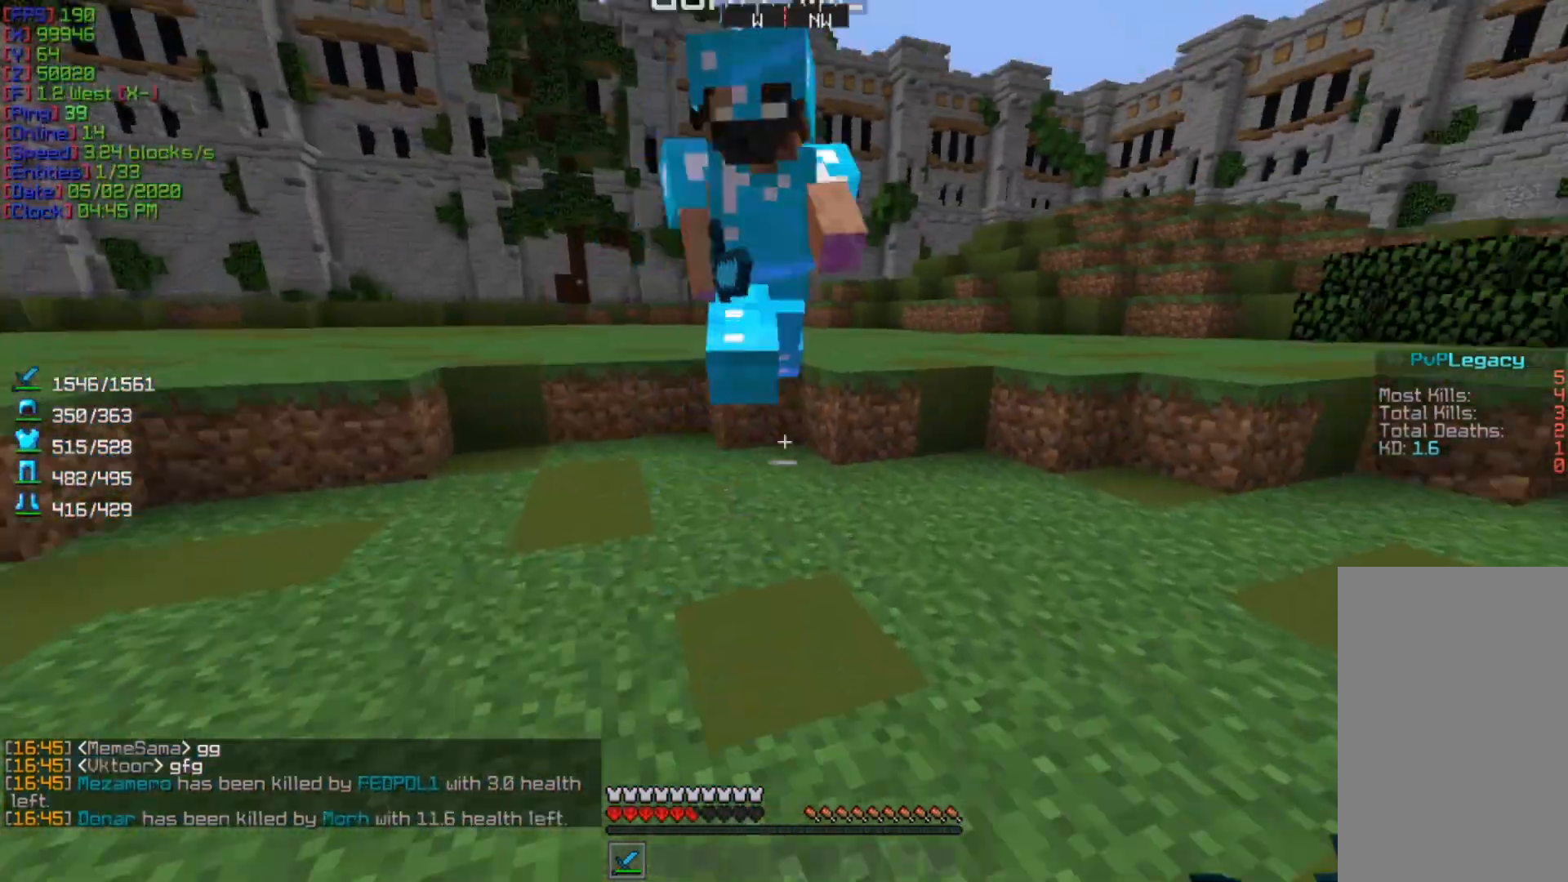
{"keys": ["a", "w"], "mouse": [], "events": [[133, "mouse_left", "down"], [167, "a", "up"], [167, "w", "up"], [200, "d", "down"], [233, "mouse_left", "up"], [300, "a", "down"], [300, "d", "up"], [333, "w", "down"]]}
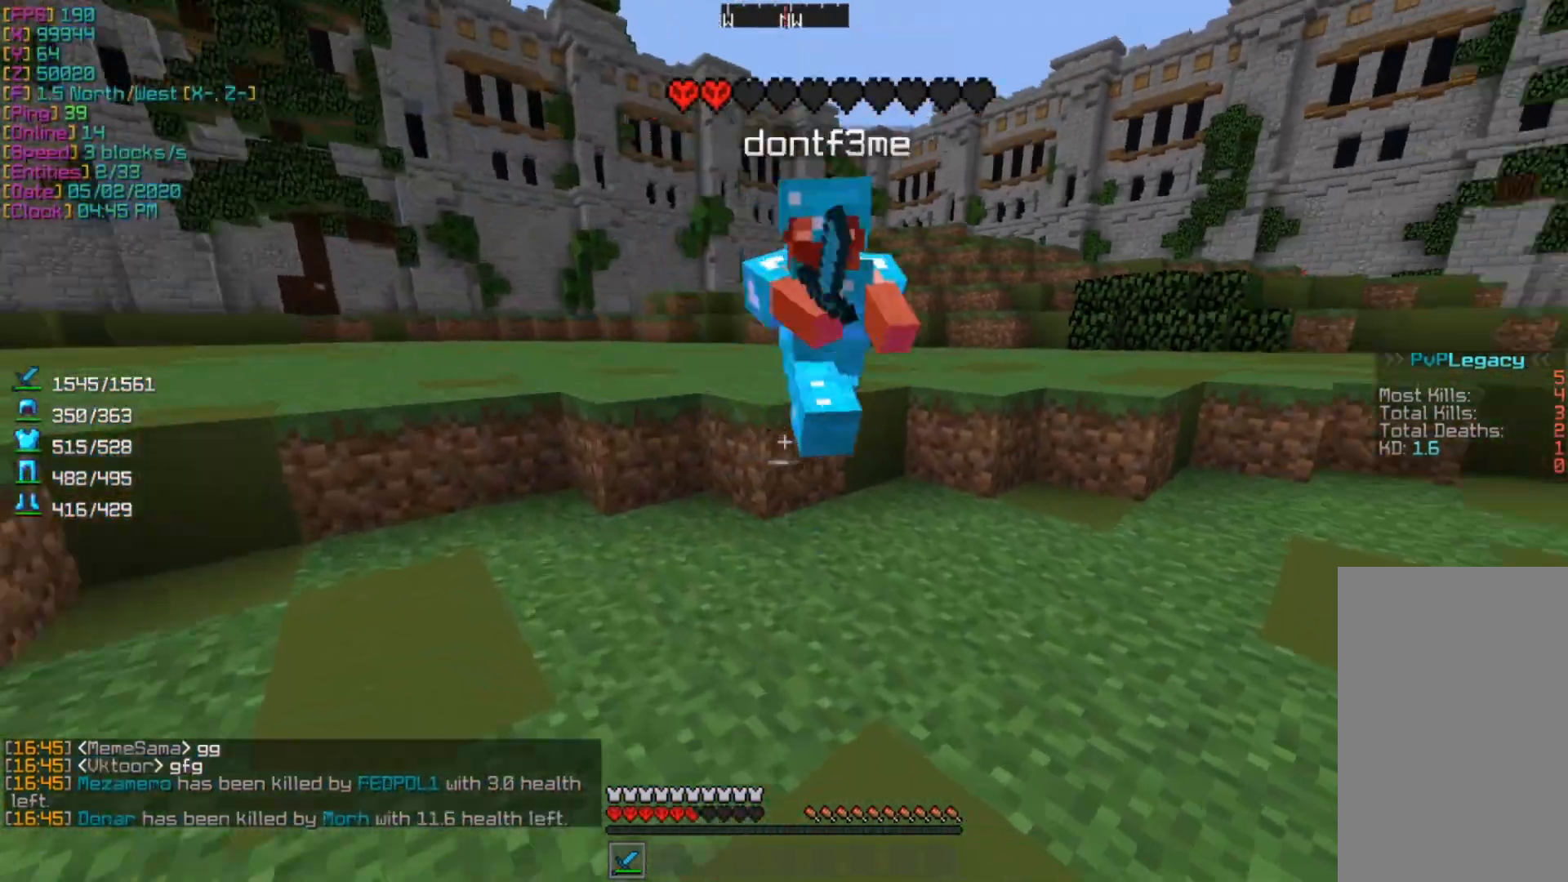
{"keys": ["d"], "mouse": ["left"], "events": [[300, "a", "up"], [433, "mouse_left", "down"], [467, "d", "down"], [500, "w", "up"]]}
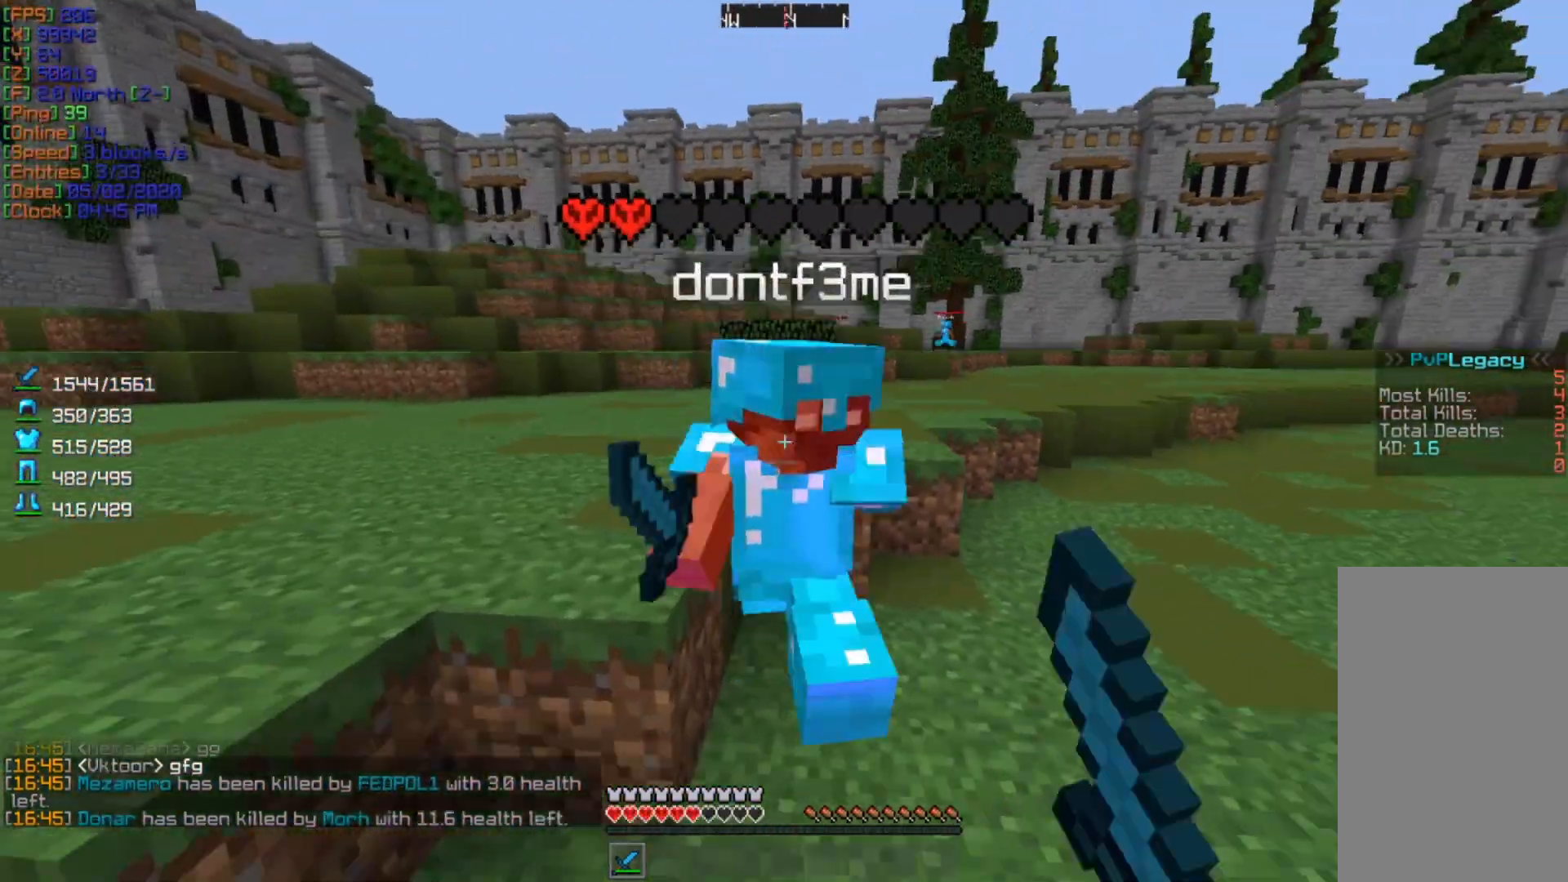
{"keys": ["w"], "mouse": ["left"], "events": [[67, "d", "up"], [67, "mouse_left", "up"], [133, "d", "down"], [233, "d", "up"], [300, "a", "down"], [300, "w", "down"], [433, "a", "up"], [500, "mouse_left", "down"]]}
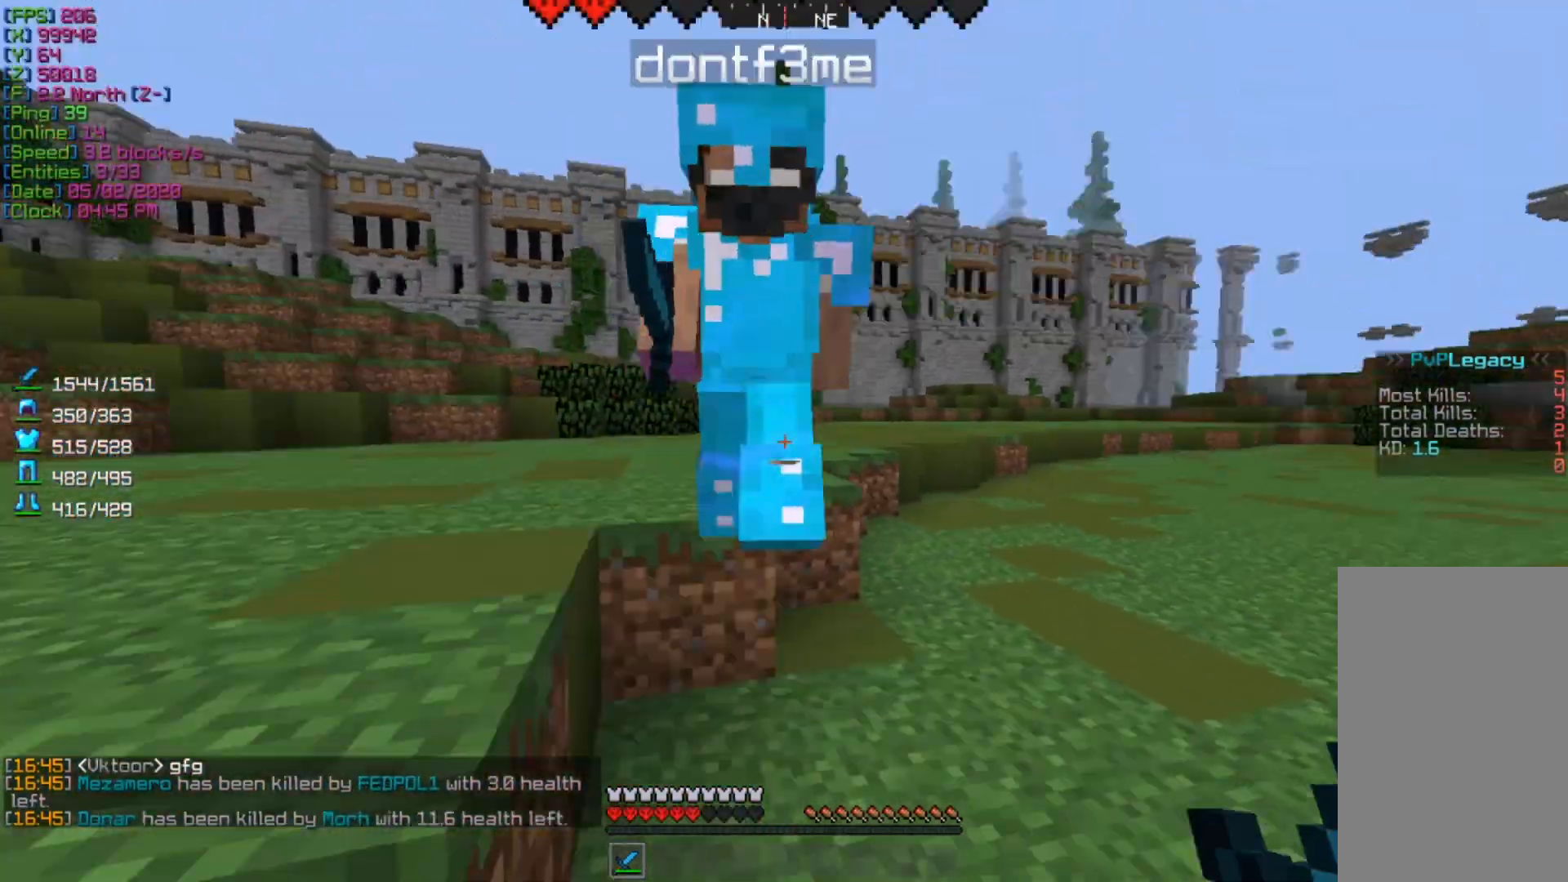
{"keys": ["d", "w"], "mouse": [], "events": [[67, "w", "up"], [167, "mouse_left", "up"], [200, "d", "down"], [233, "w", "down"]]}
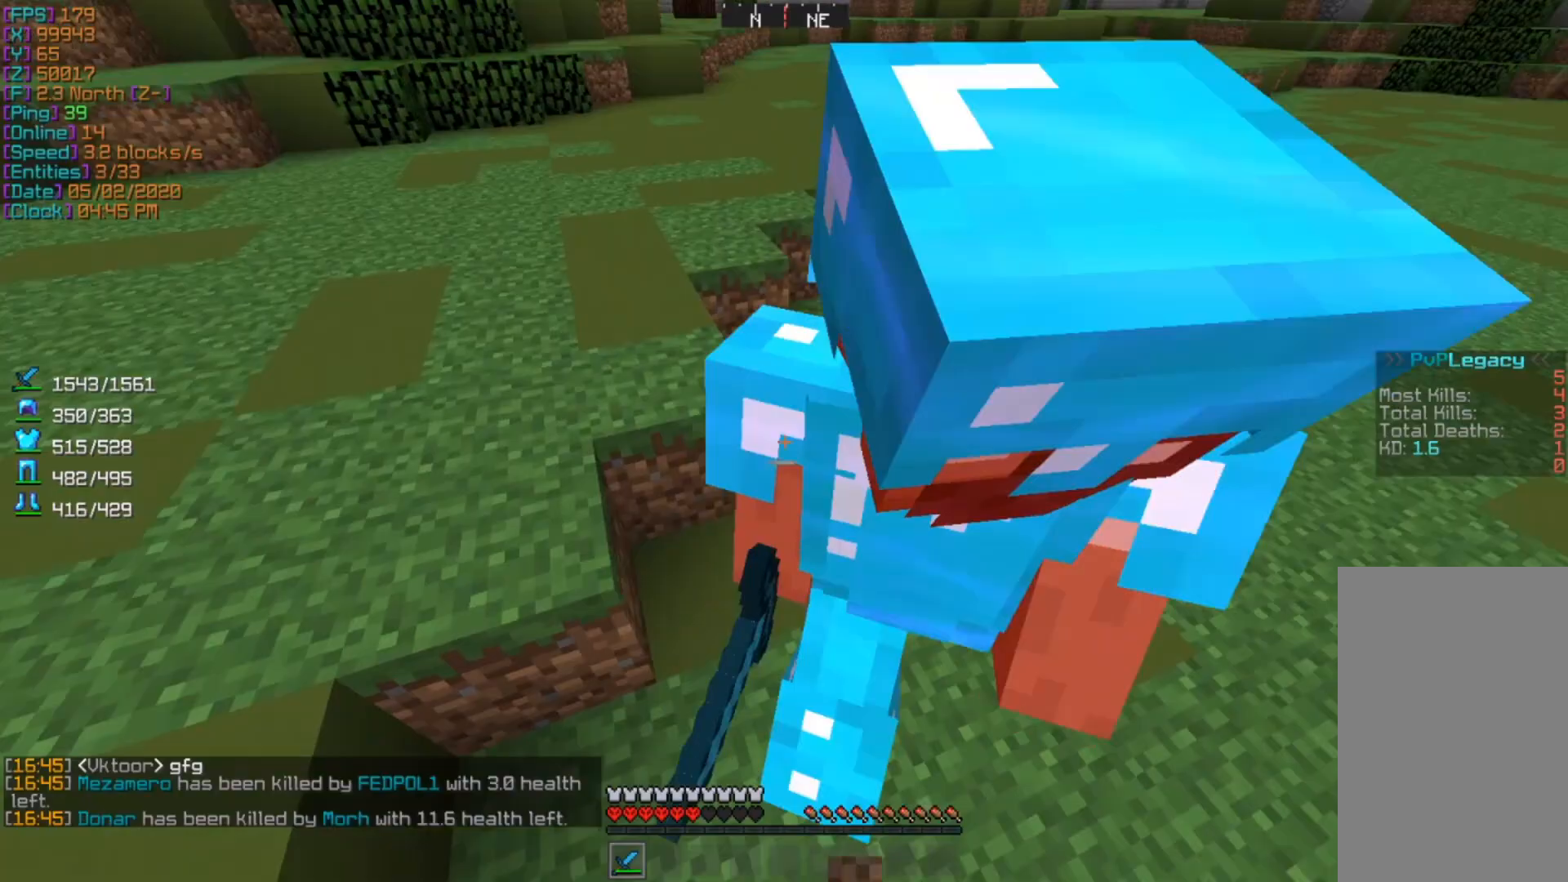
{"keys": ["w"], "mouse": [], "events": [[100, "w", "up"], [167, "mouse_left", "down"], [300, "mouse_left", "up"], [400, "d", "up"], [500, "w", "down"]]}
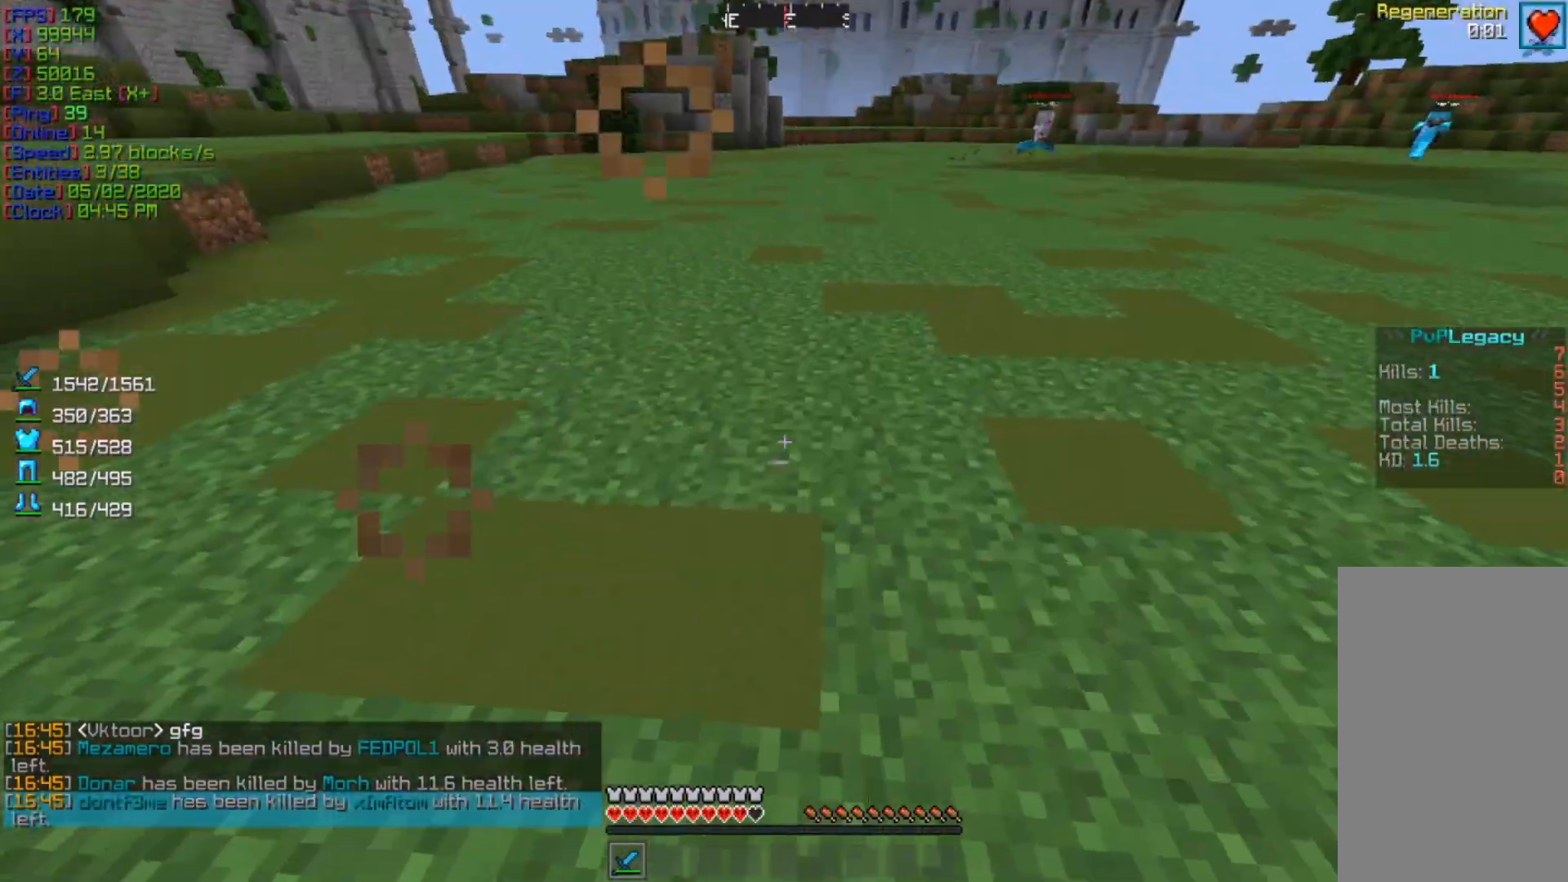
{"keys": ["d"], "mouse": [], "events": [[367, "d", "down"], [367, "w", "up"]]}
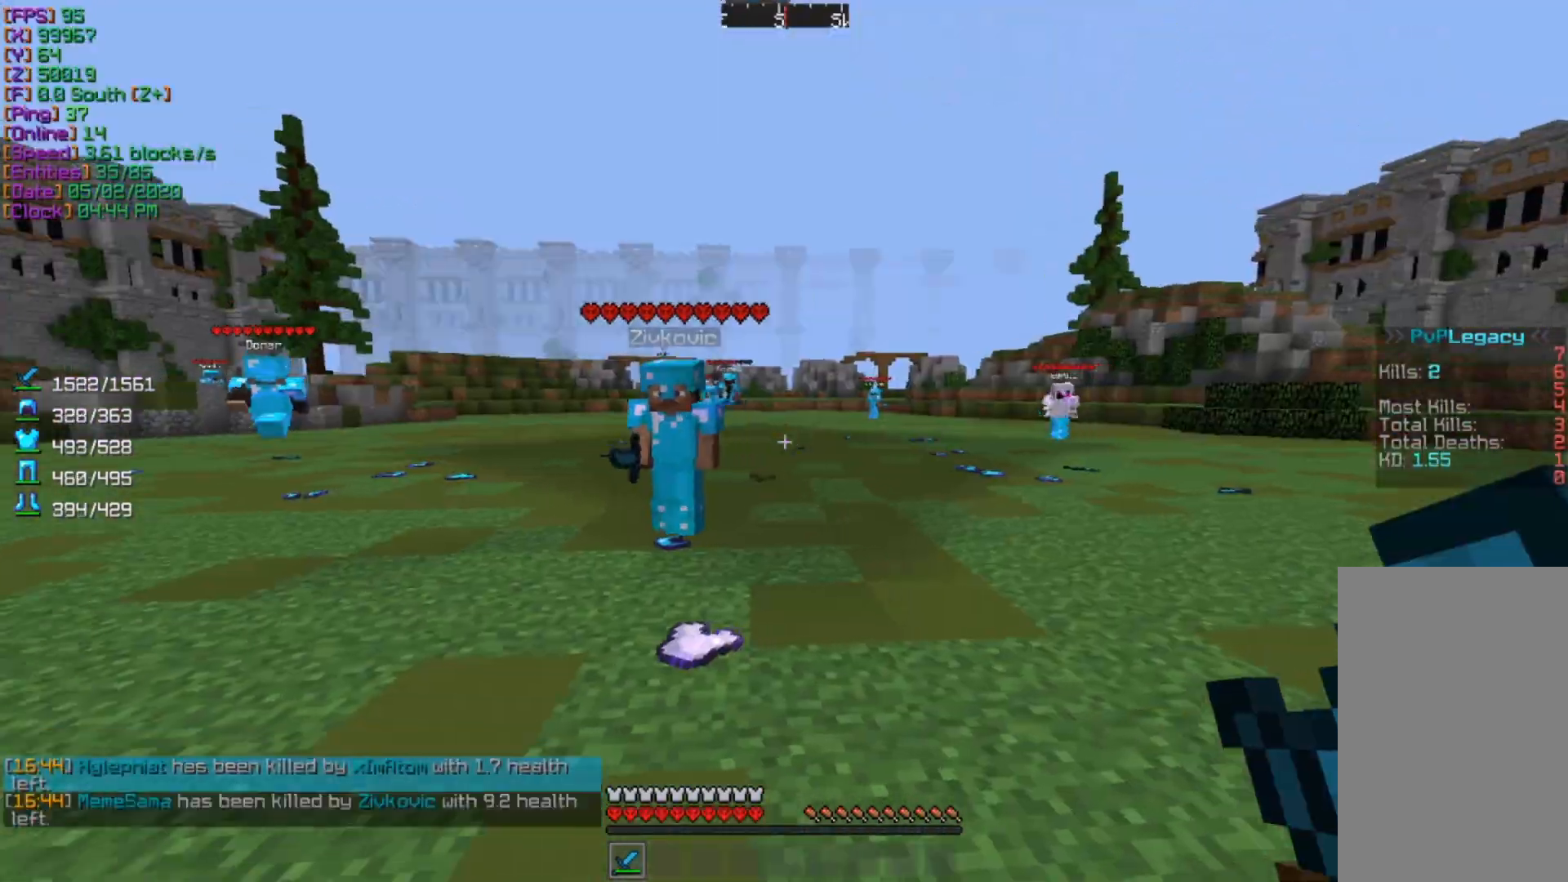
{"keys": ["a", "s"], "mouse": [], "events": [[167, "d", "up"], [233, "mouse_left", "down"], [300, "a", "down"], [333, "mouse_left", "up"], [367, "s", "down"]]}
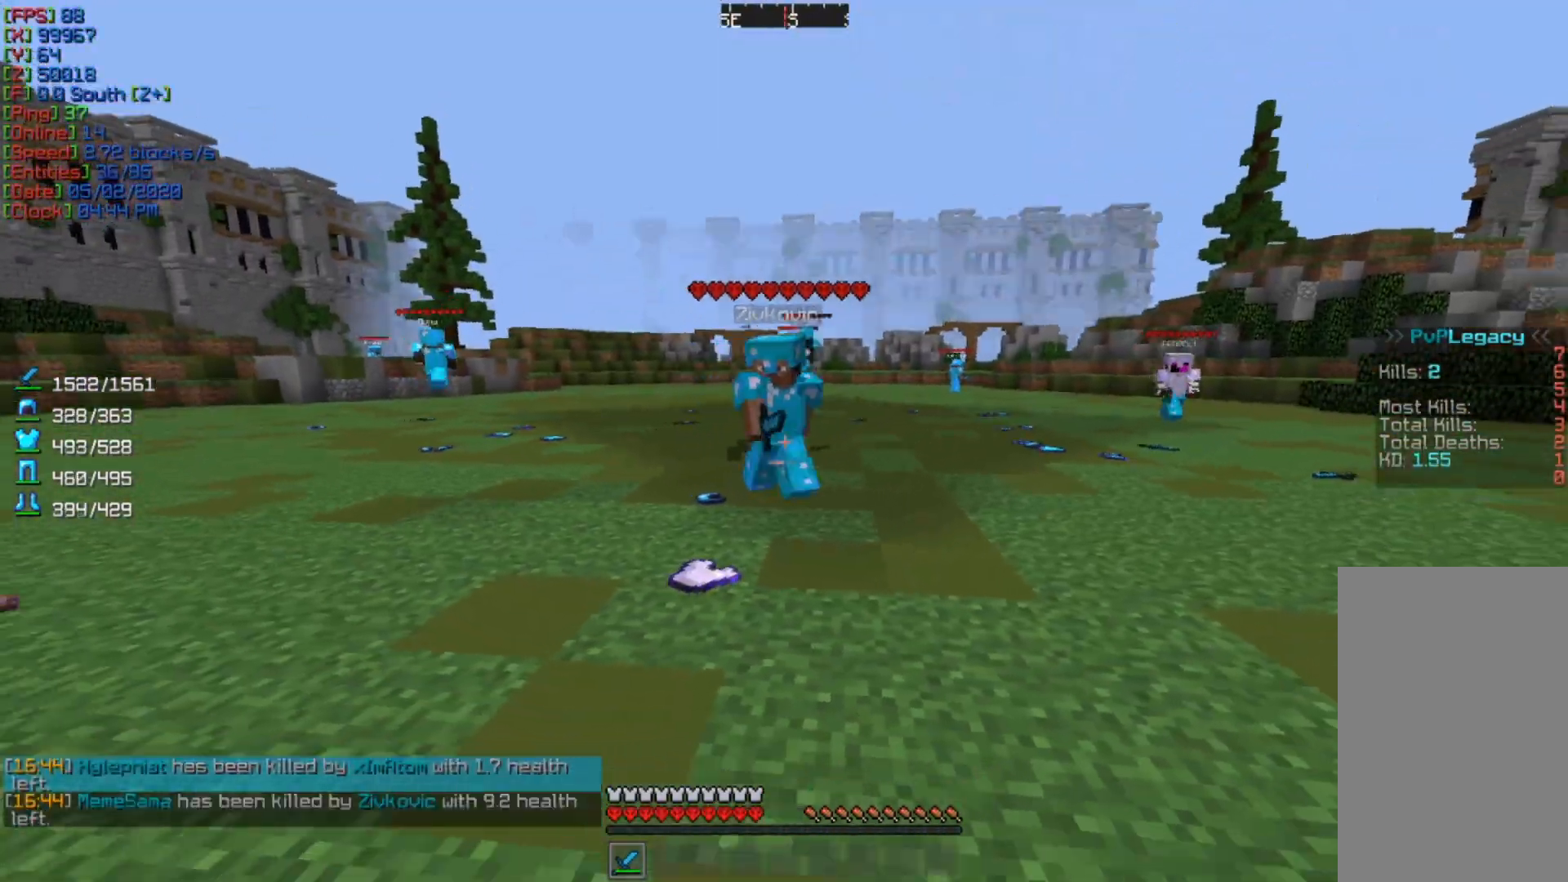
{"keys": ["a", "w"], "mouse": ["left"], "events": [[33, "s", "up"], [67, "a", "up"], [100, "d", "down"], [167, "w", "down"], [400, "a", "down"], [433, "d", "up"], [500, "mouse_left", "down"]]}
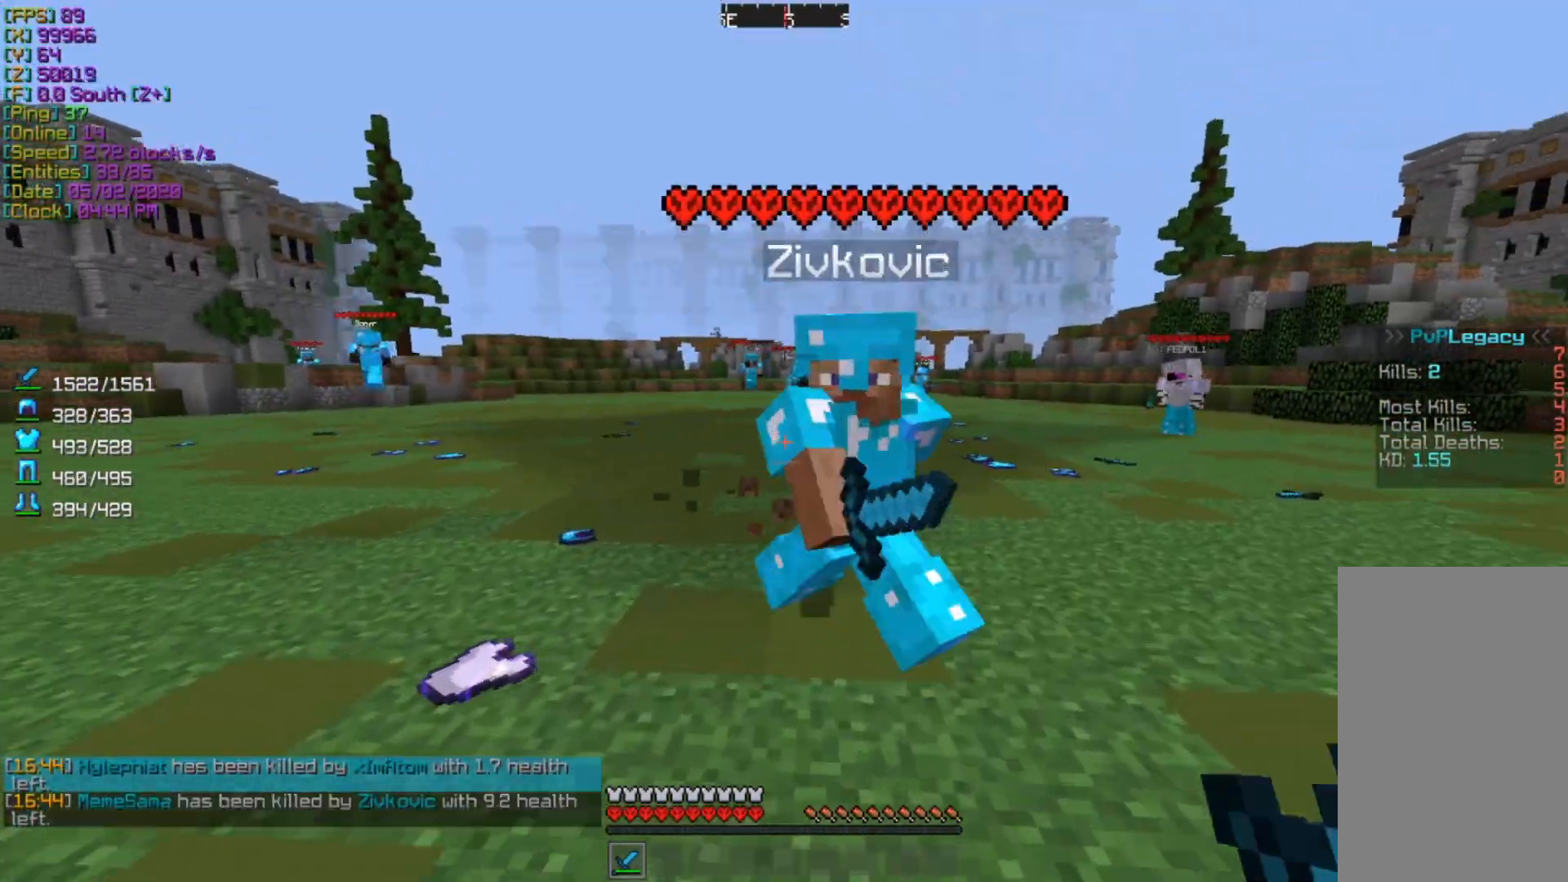
{"keys": ["a", "w"], "mouse": [], "events": [[33, "w", "up"], [100, "mouse_left", "up"], [300, "w", "down"]]}